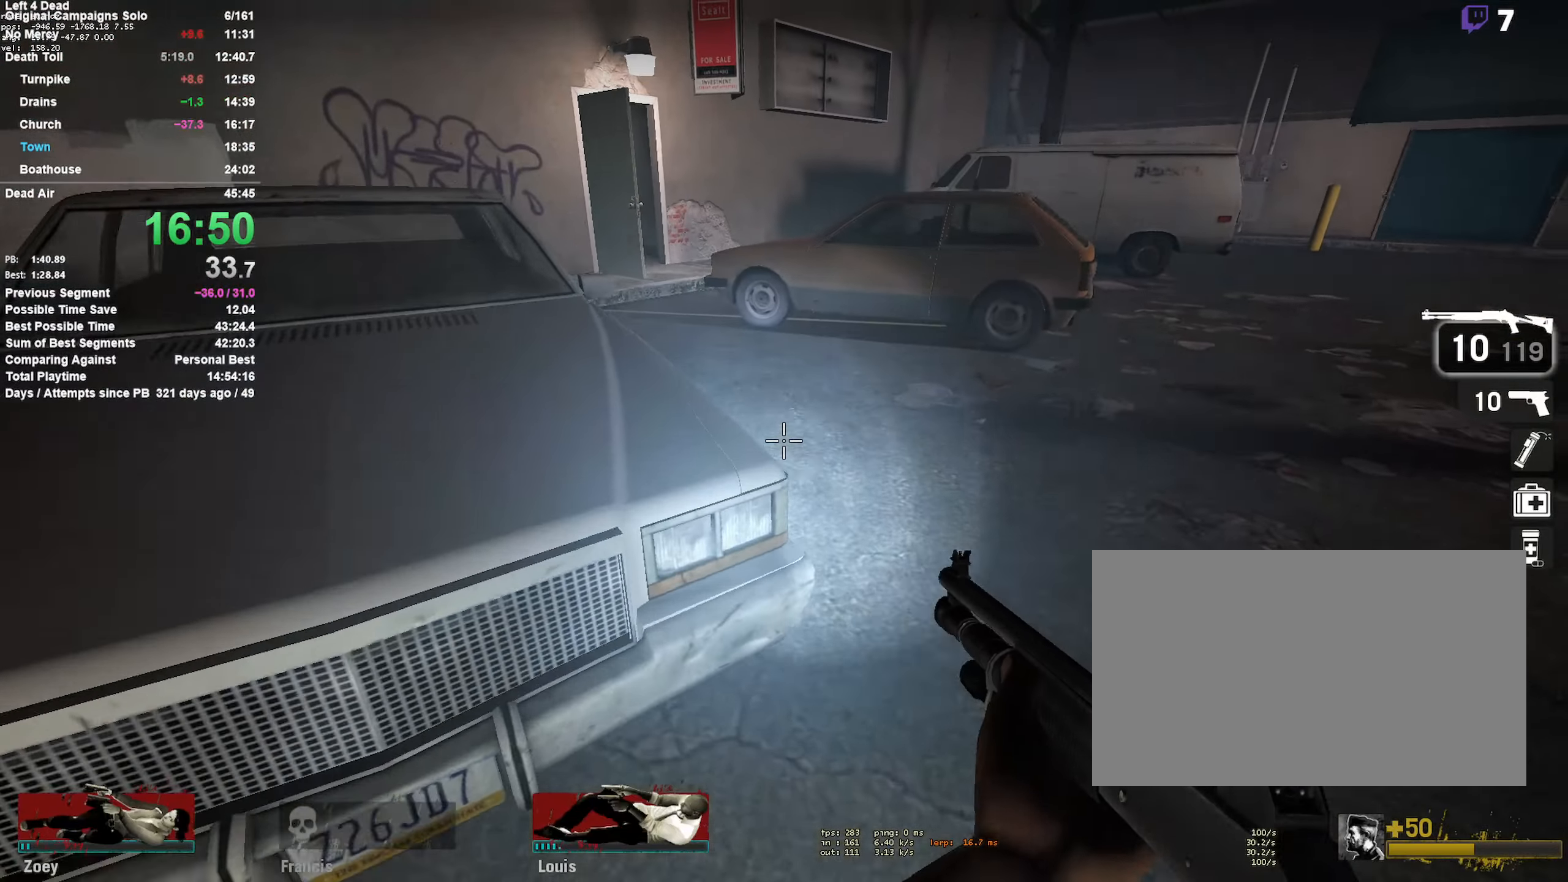
Gameplay with keyboard and mouse; each line is a JSON object with the keys and mouse buttons held at the frame after it. "events" lists presses ("down") and releases ("up") of "1", "2", "3", "4", "5", "a", "alt", "c", "ctrl", "d", "e", "f", "q", "r", "s", "shift", "space", "tab", "v", "w", "x", "z", "mouse_left", "mouse_middle", "mouse_right", "mouse_mb4", "mouse_mb5", "mouse_wheel_up" and "mouse_wheel_down" between this image and that frame as [ms after this image, input, new state], when the widget could be followed in between. "mouse_left", "mouse_middle", "mouse_right", "mouse_mb4", "mouse_mb5", "mouse_wheel_up", "mouse_wheel_down" = the "left", "middle", "right", "mb4", "mb5", "wheel_up", "wheel_down" buttons of the "mouse" list. No other keys are recorded. Mouse movement is not recorded.
{"keys": ["a", "w"], "mouse": [], "events": [[300, "d", "up"], [384, "a", "down"]]}
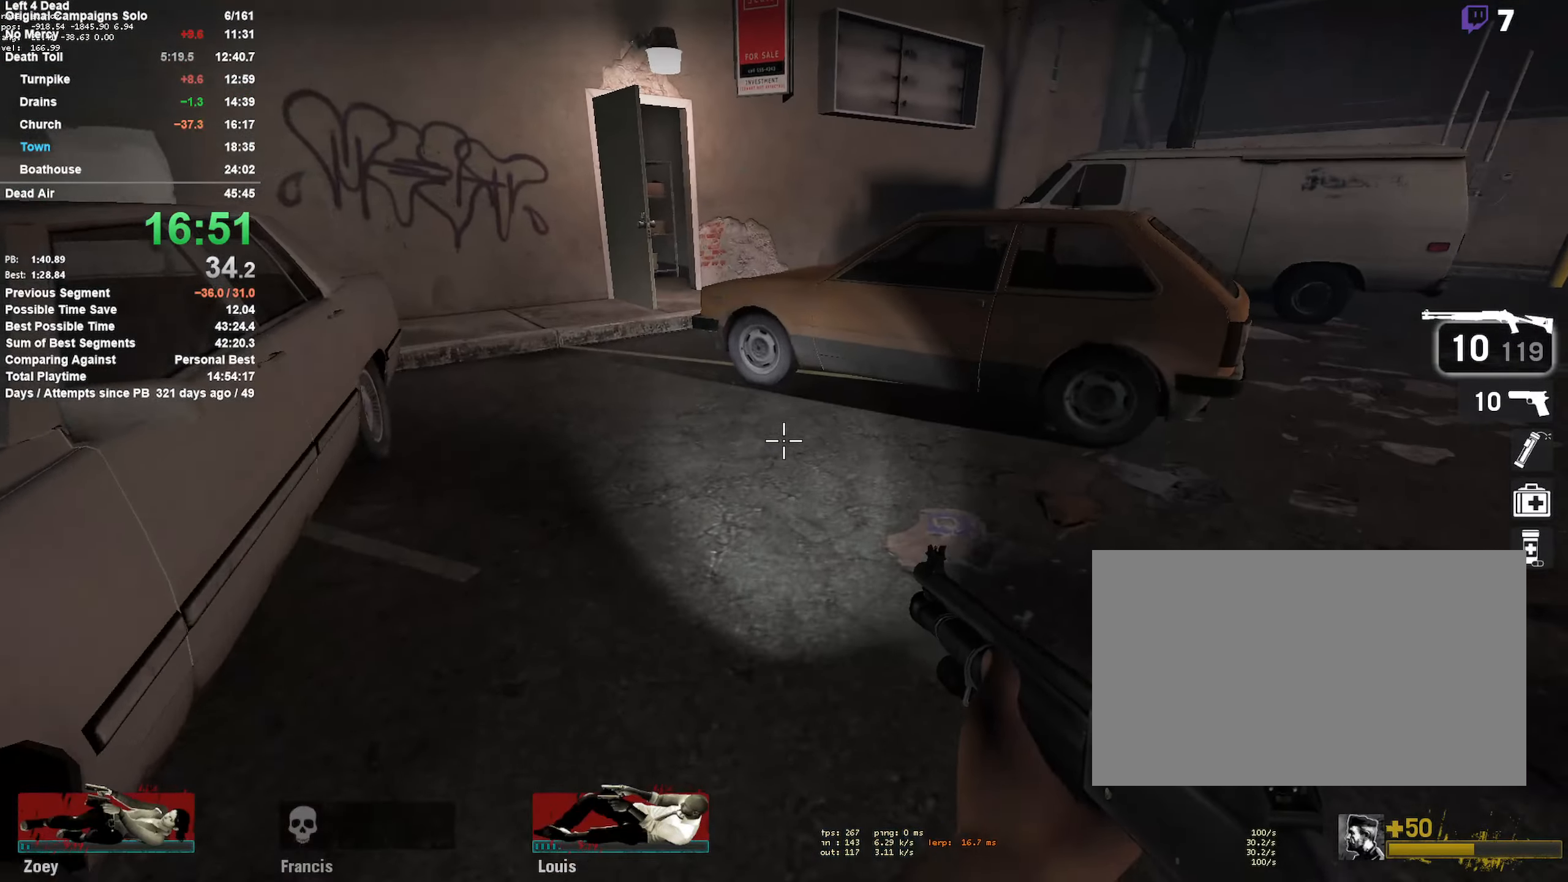
{"keys": ["w"], "mouse": [], "events": [[34, "r", "down"], [84, "a", "up"], [167, "r", "up"]]}
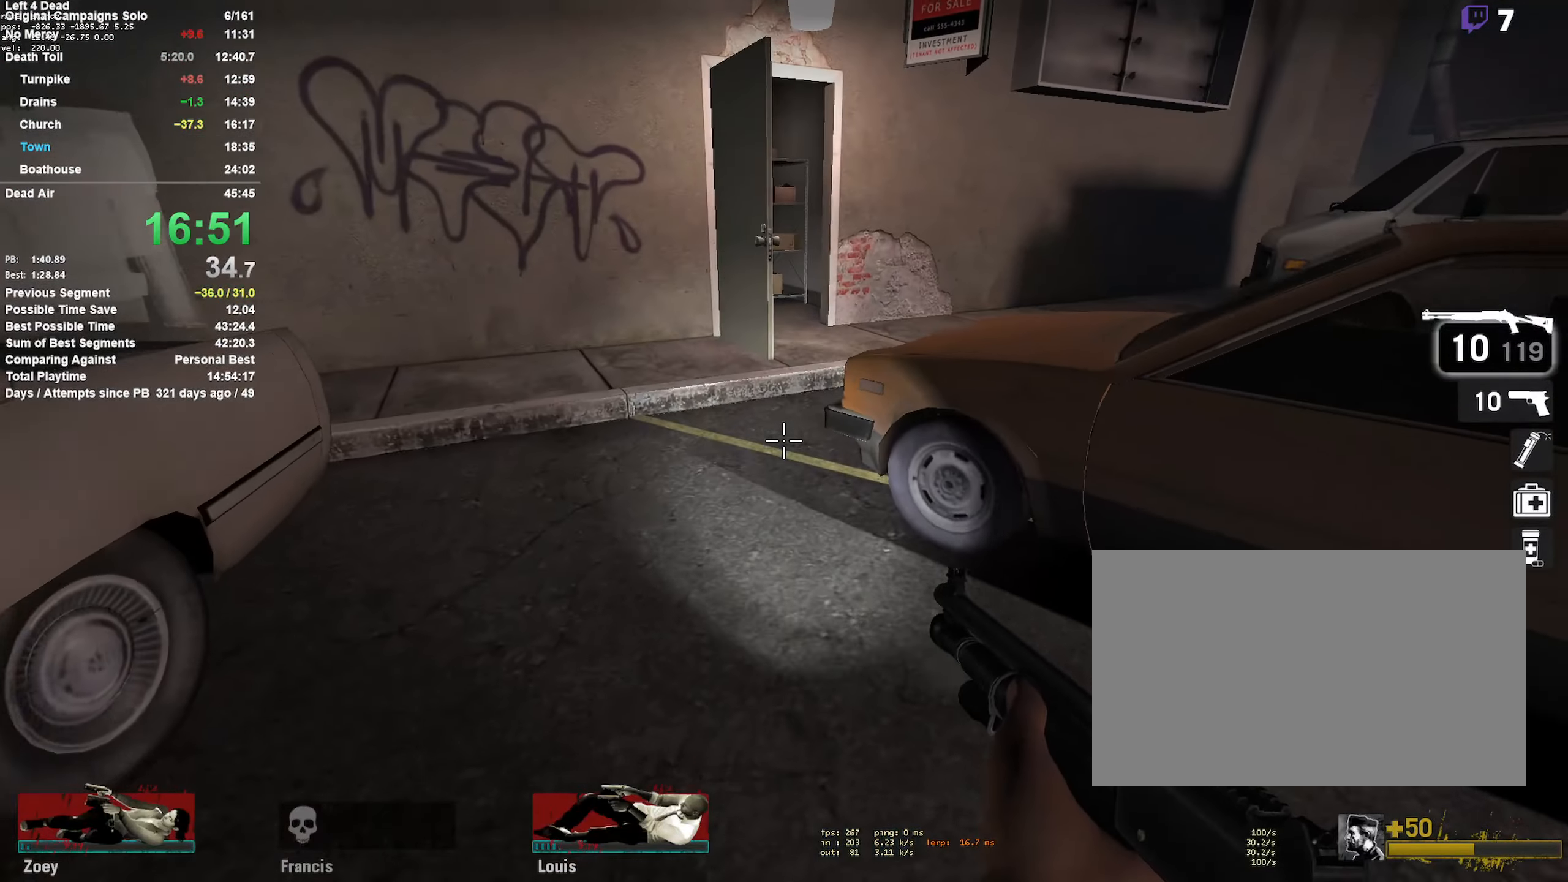
{"keys": ["d", "space"], "mouse": [], "events": [[284, "space", "down"], [334, "d", "down"], [384, "w", "up"]]}
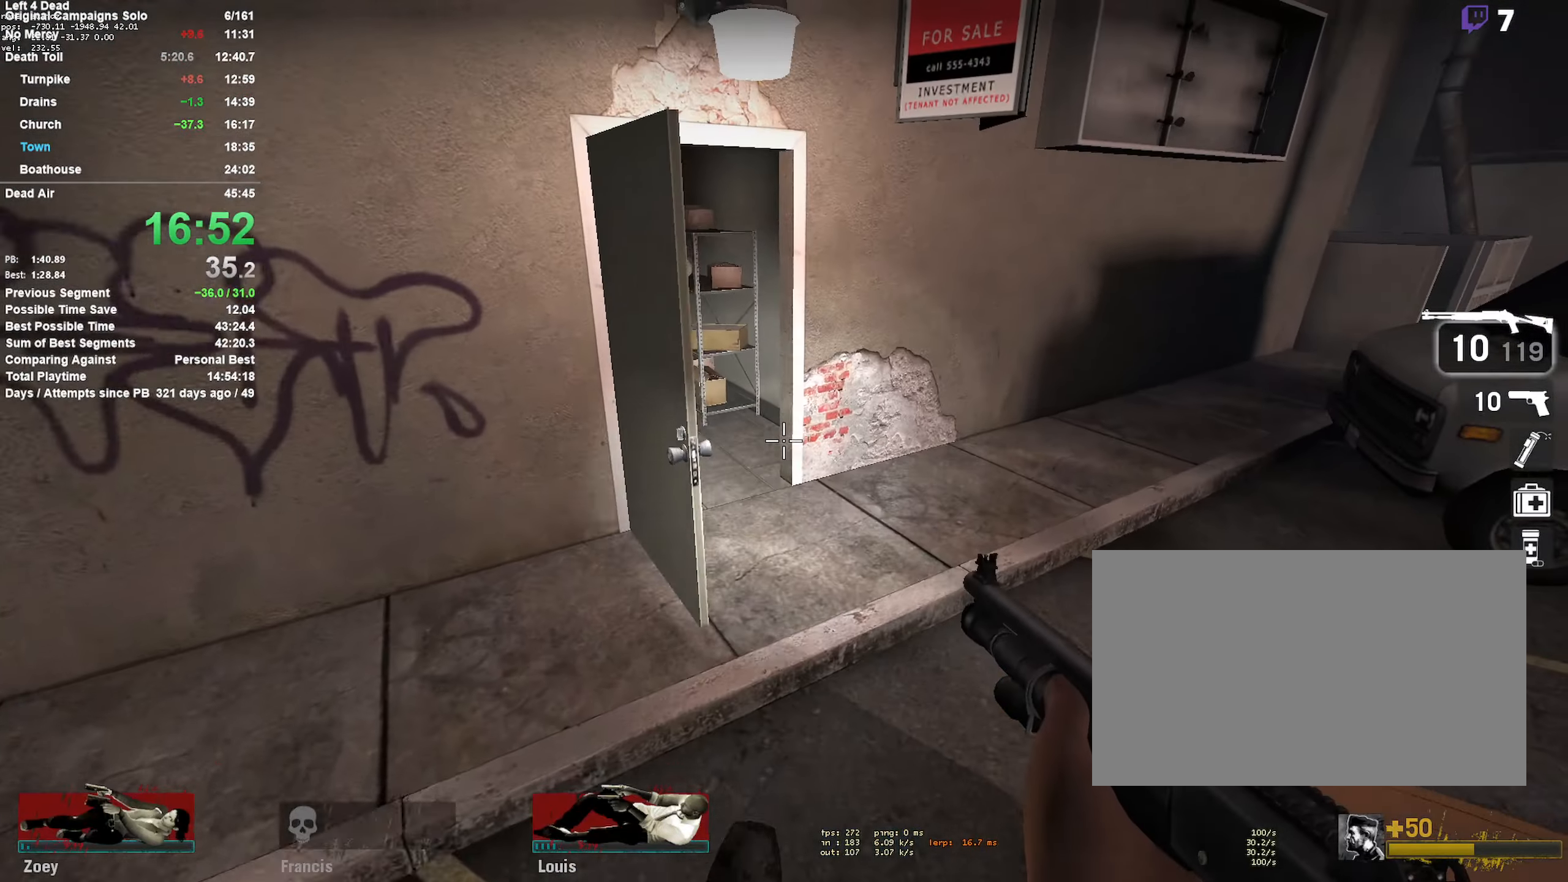
{"keys": ["a", "w"], "mouse": [], "events": [[17, "space", "up"], [300, "d", "up"], [350, "a", "down"], [434, "w", "down"]]}
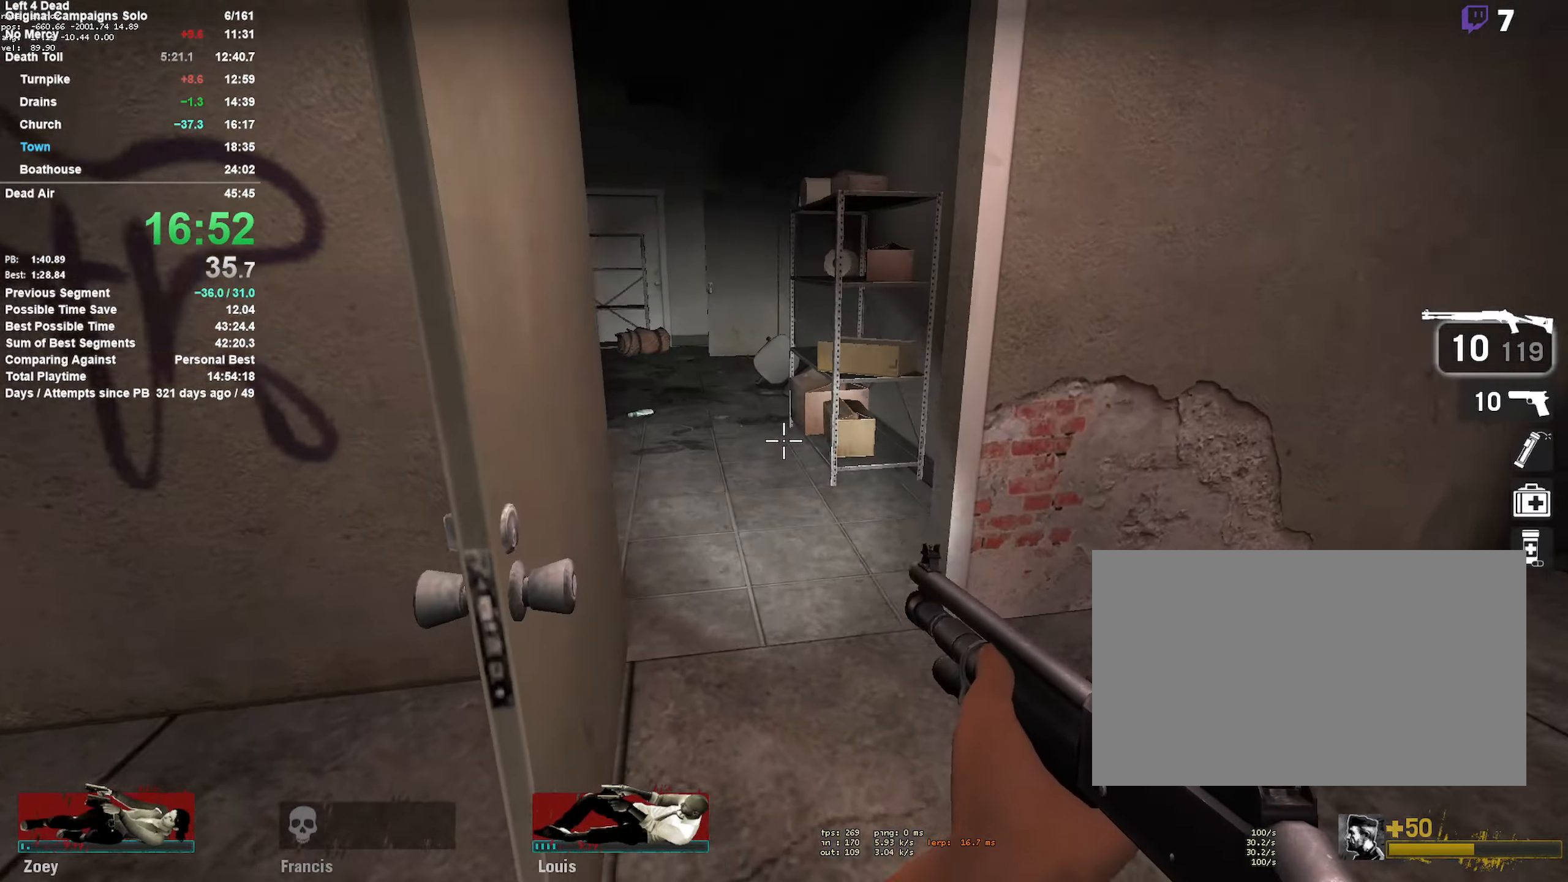
{"keys": ["a", "w"], "mouse": [], "events": [[84, "a", "up"], [167, "d", "down"], [500, "a", "down"], [500, "d", "up"]]}
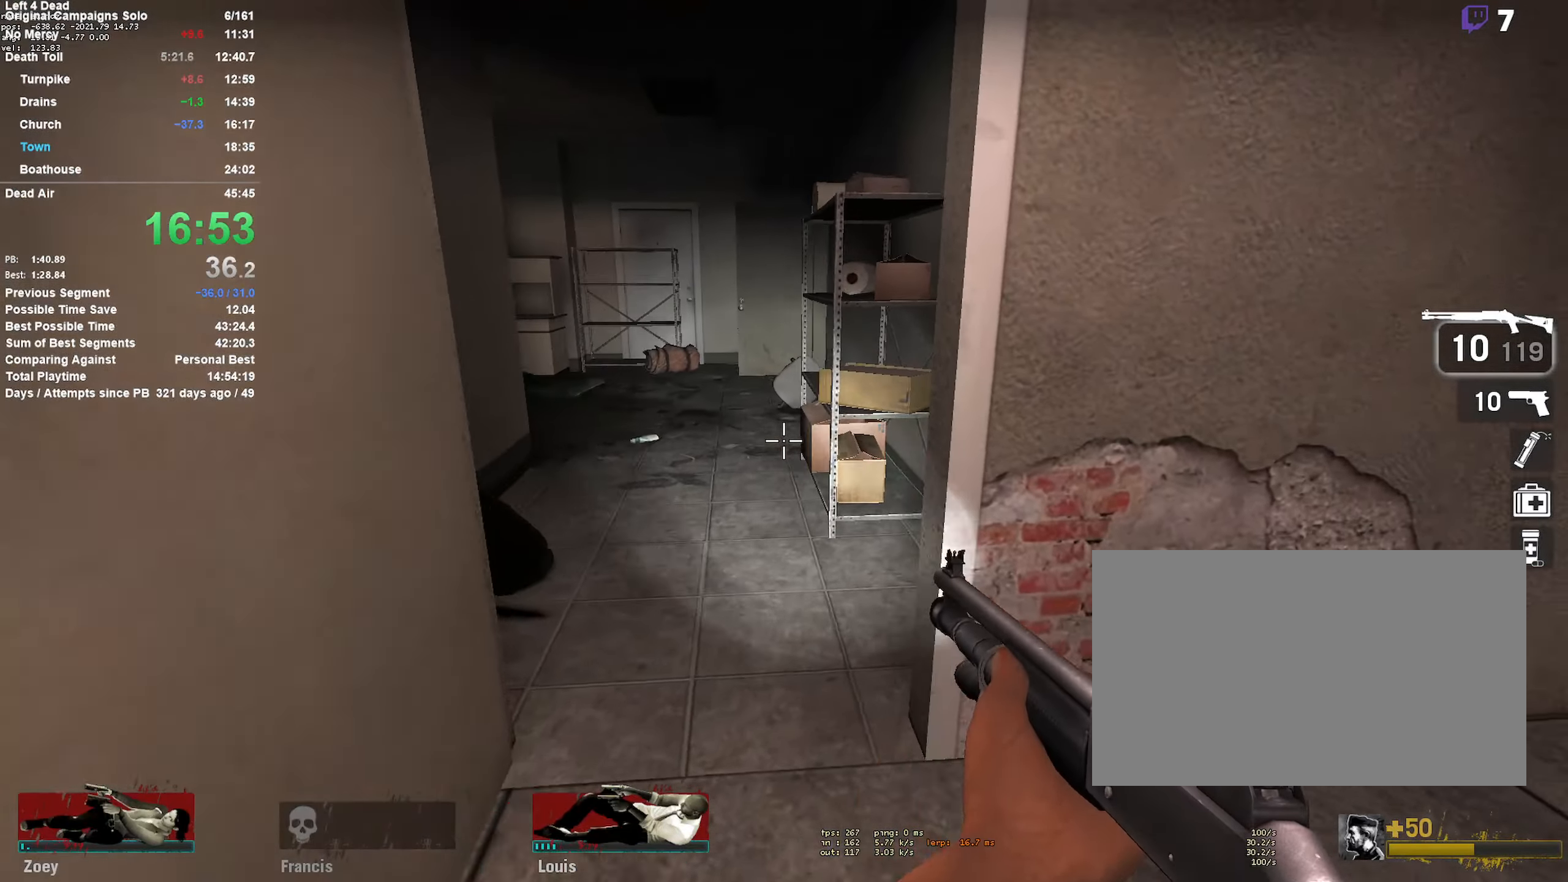
{"keys": ["w"], "mouse": [], "events": [[283, "a", "up"]]}
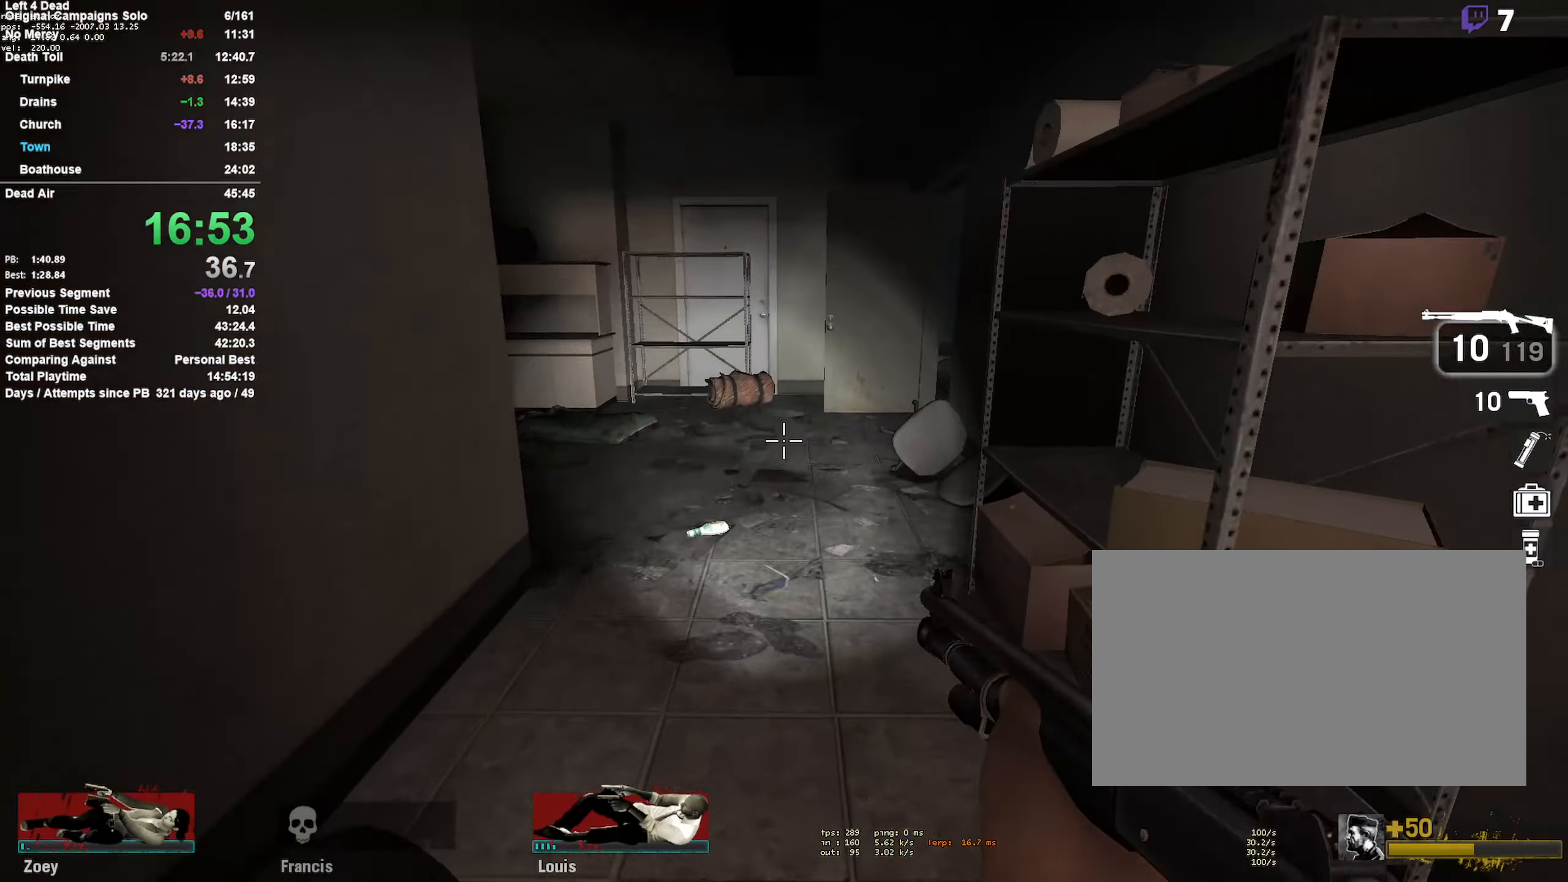
{"keys": ["a", "w"], "mouse": [], "events": [[350, "a", "down"]]}
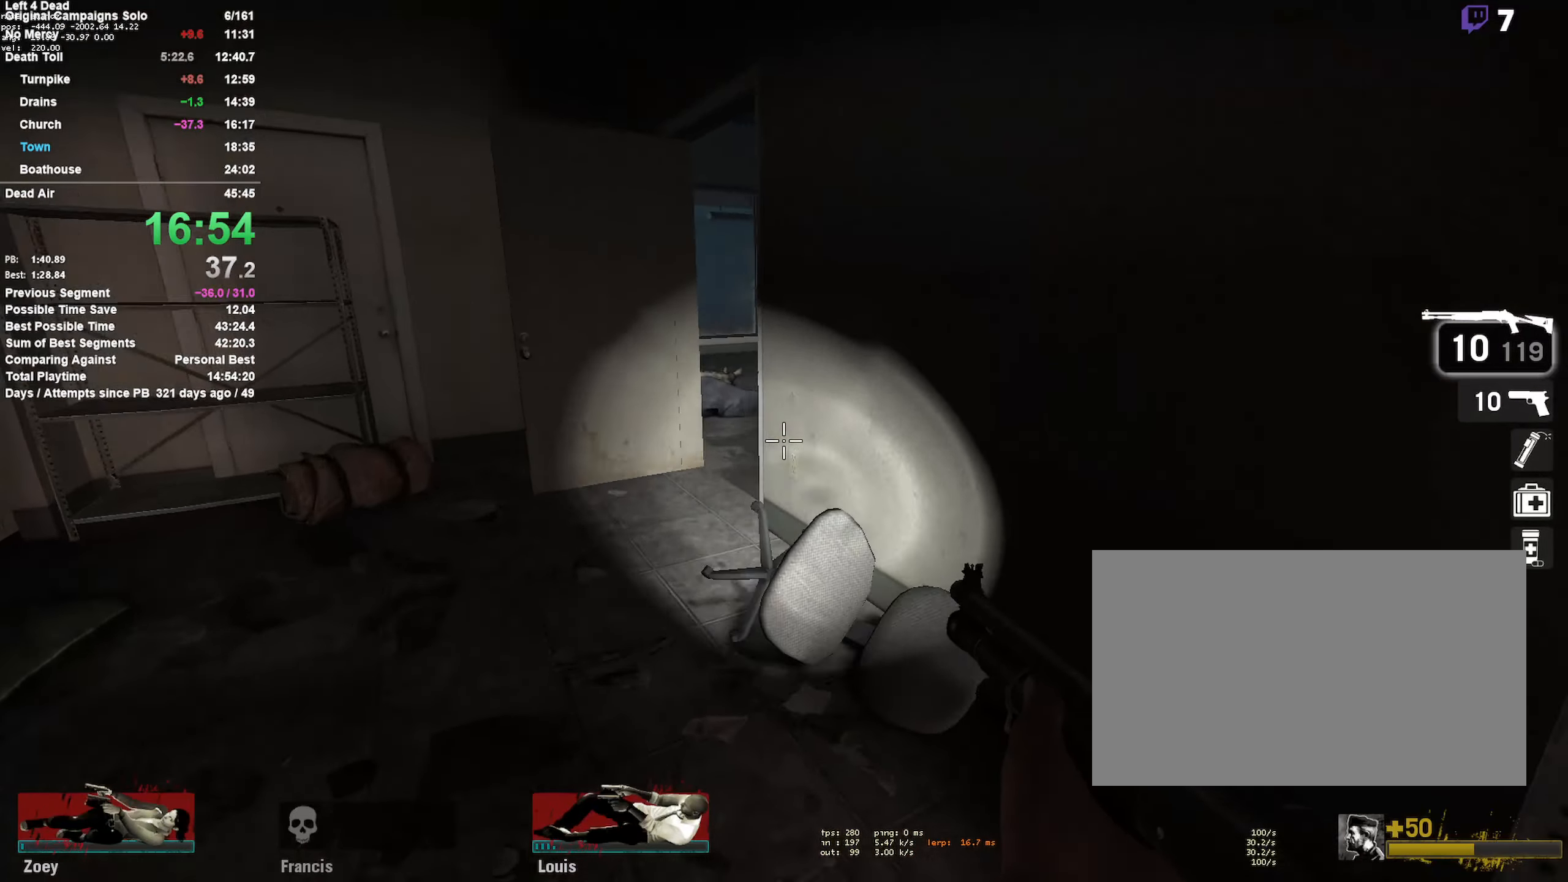
{"keys": ["a", "w"], "mouse": [], "events": [[33, "a", "up"], [133, "a", "down"], [266, "a", "up"], [450, "a", "down"]]}
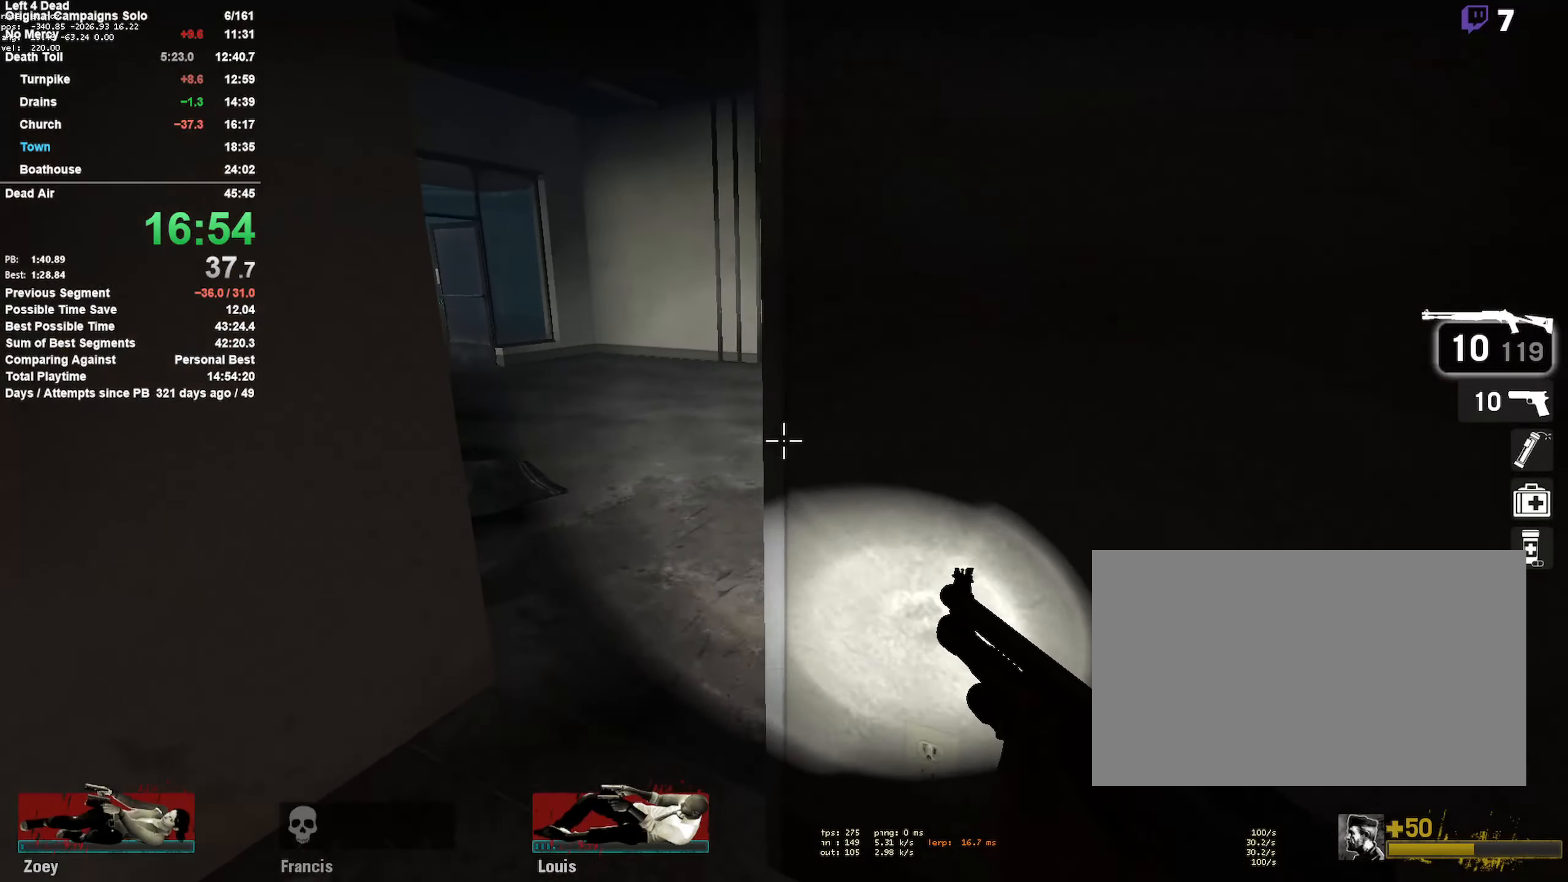
{"keys": ["a", "w"], "mouse": [], "events": [[200, "a", "up"], [433, "a", "down"]]}
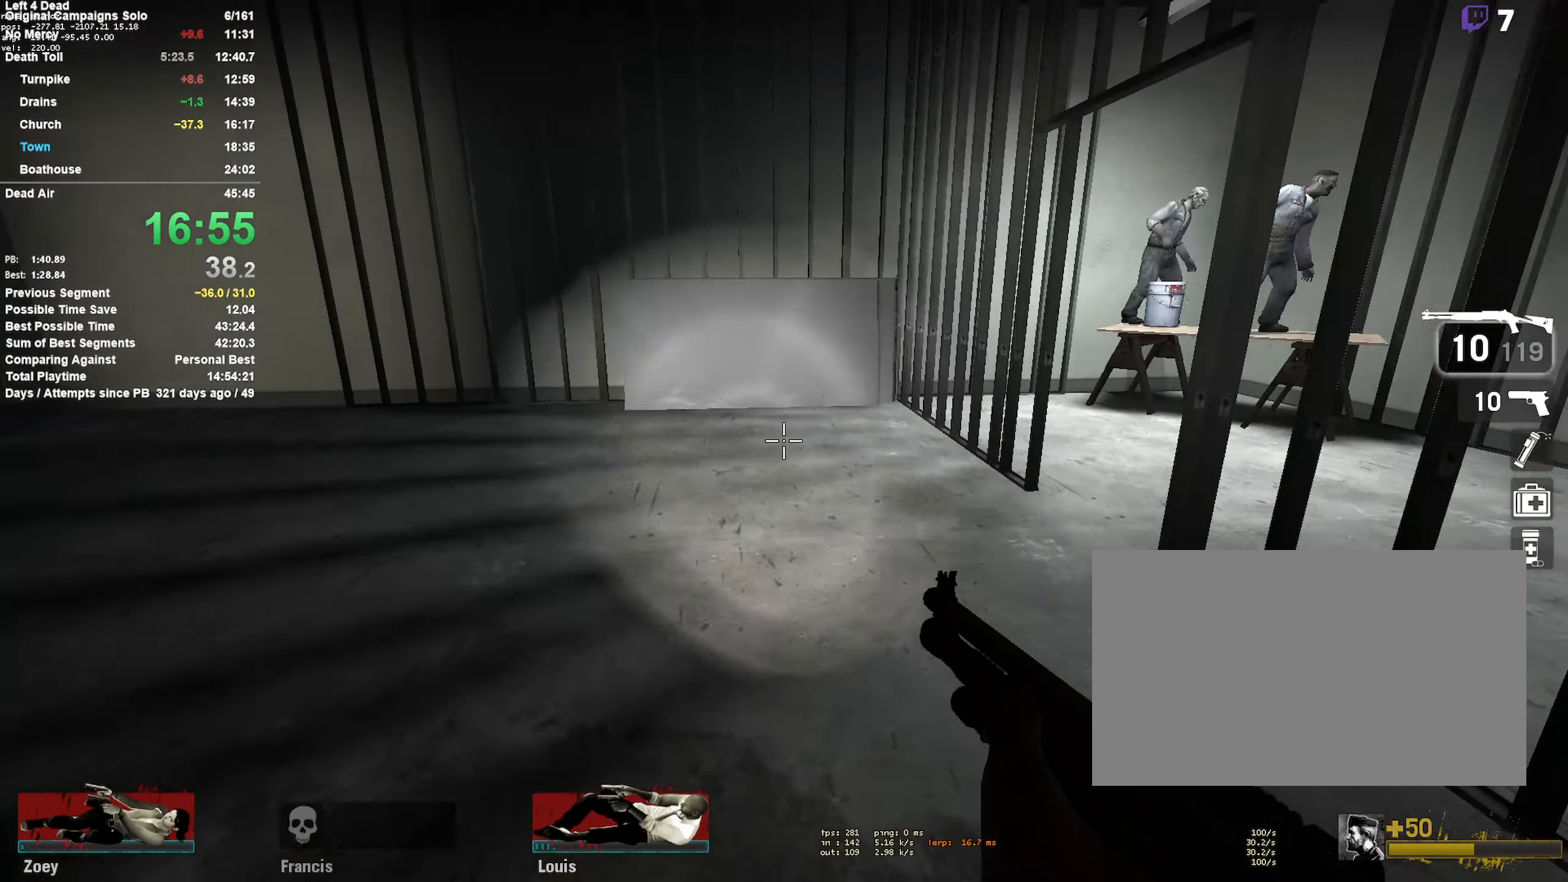
{"keys": ["w"], "mouse": [], "events": [[200, "a", "up"], [200, "mouse_left", "down"], [400, "mouse_left", "up"]]}
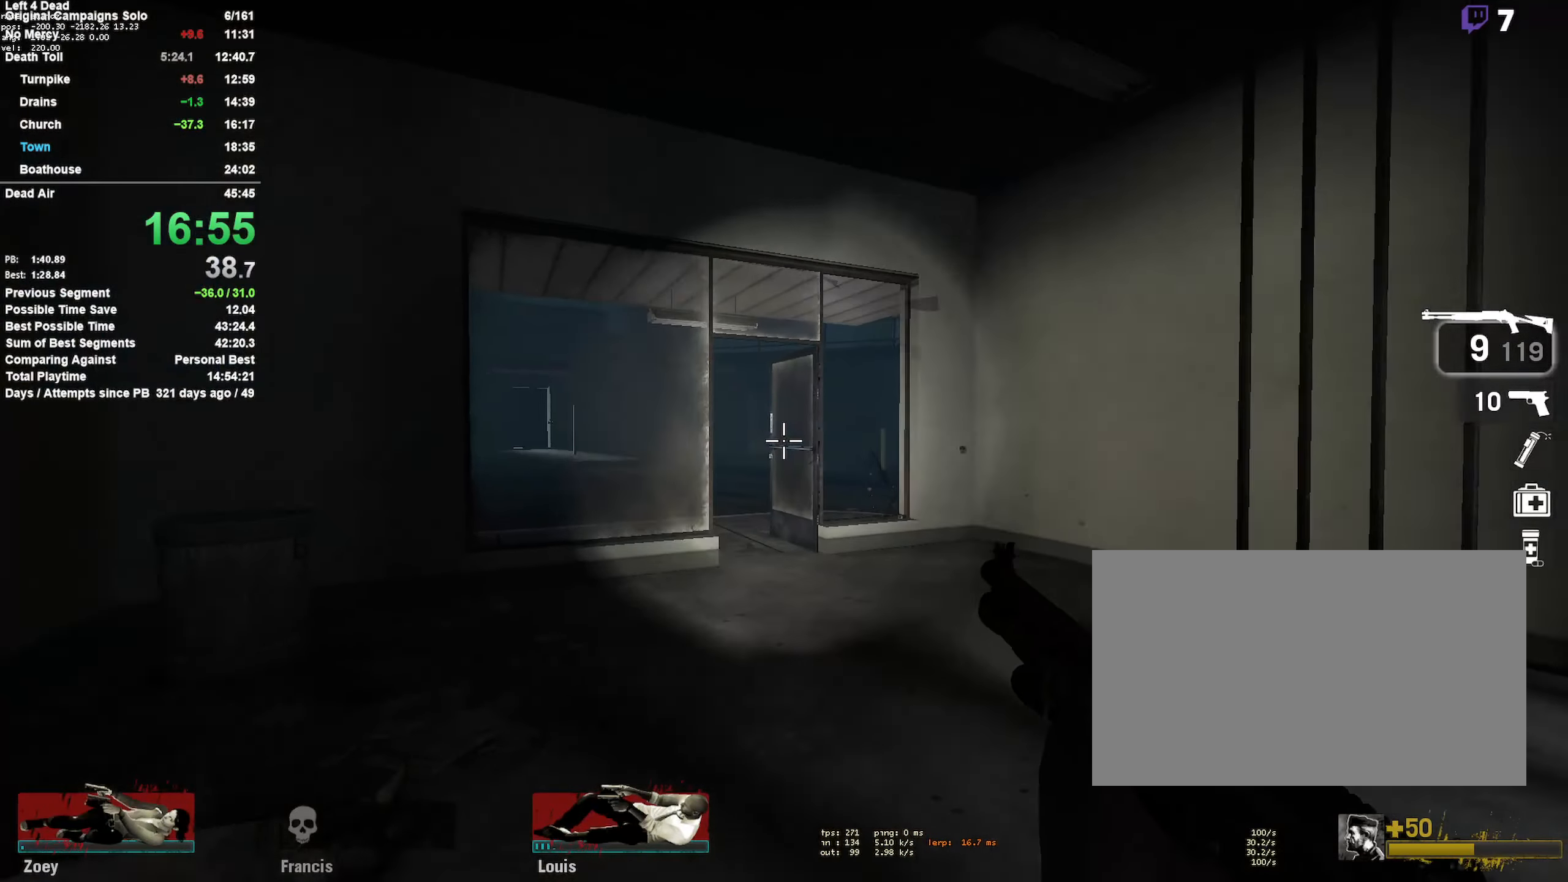
{"keys": ["w"], "mouse": ["left"], "events": [[116, "mouse_left", "down"], [166, "d", "down"], [266, "mouse_left", "up"], [366, "d", "up"], [450, "mouse_left", "down"]]}
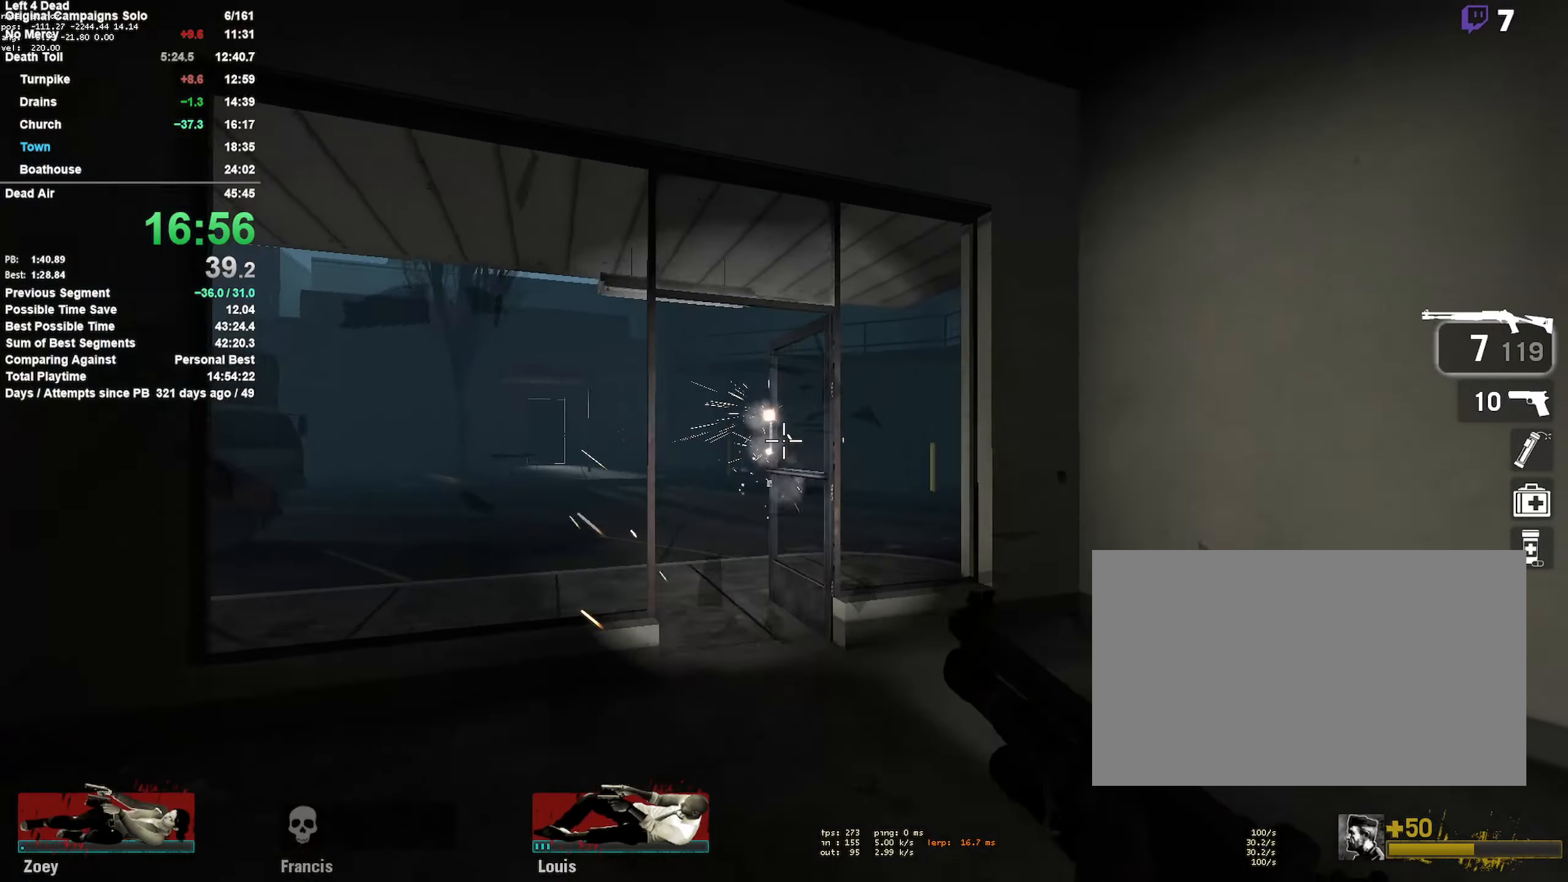
{"keys": ["r", "w"], "mouse": [], "events": [[100, "d", "down"], [100, "mouse_left", "up"], [200, "d", "up"], [383, "r", "down"]]}
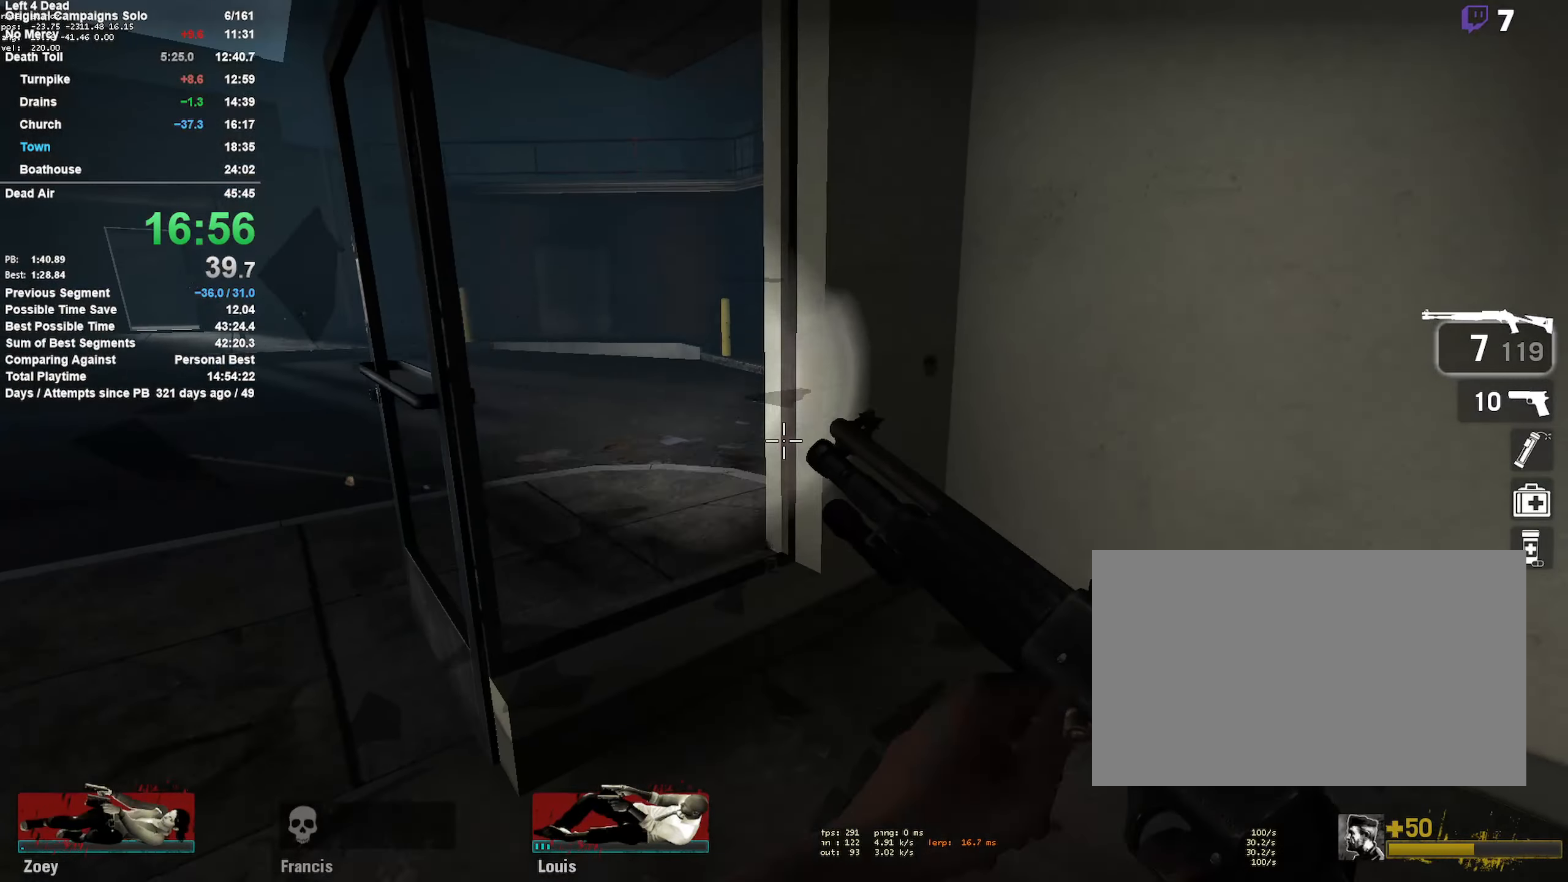
{"keys": ["a", "w"], "mouse": [], "events": [[16, "r", "up"], [166, "a", "down"]]}
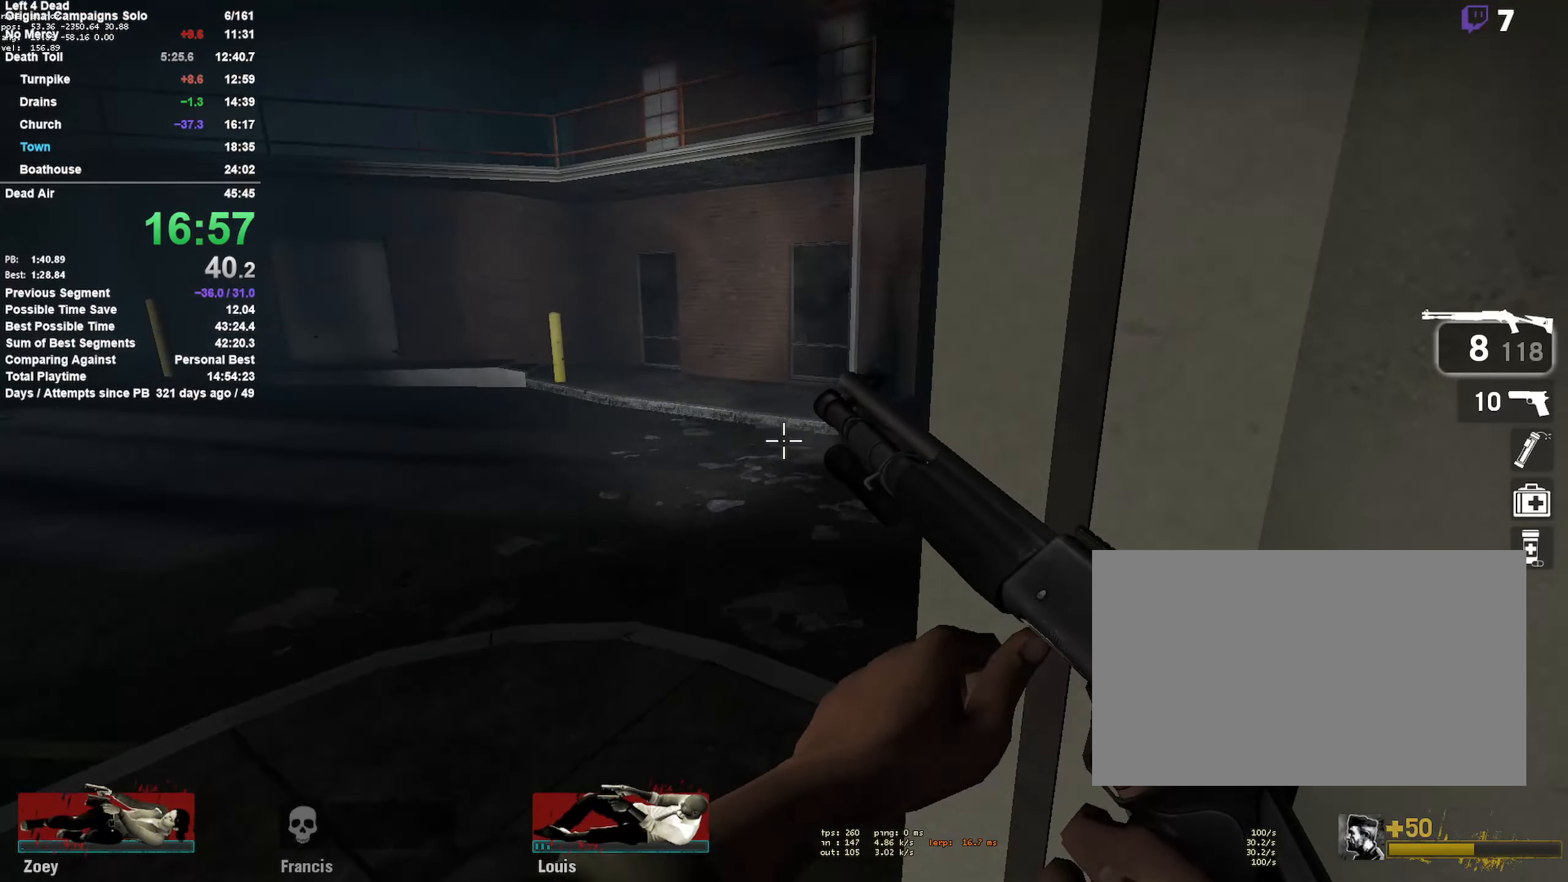
{"keys": ["w"], "mouse": [], "events": [[266, "a", "up"]]}
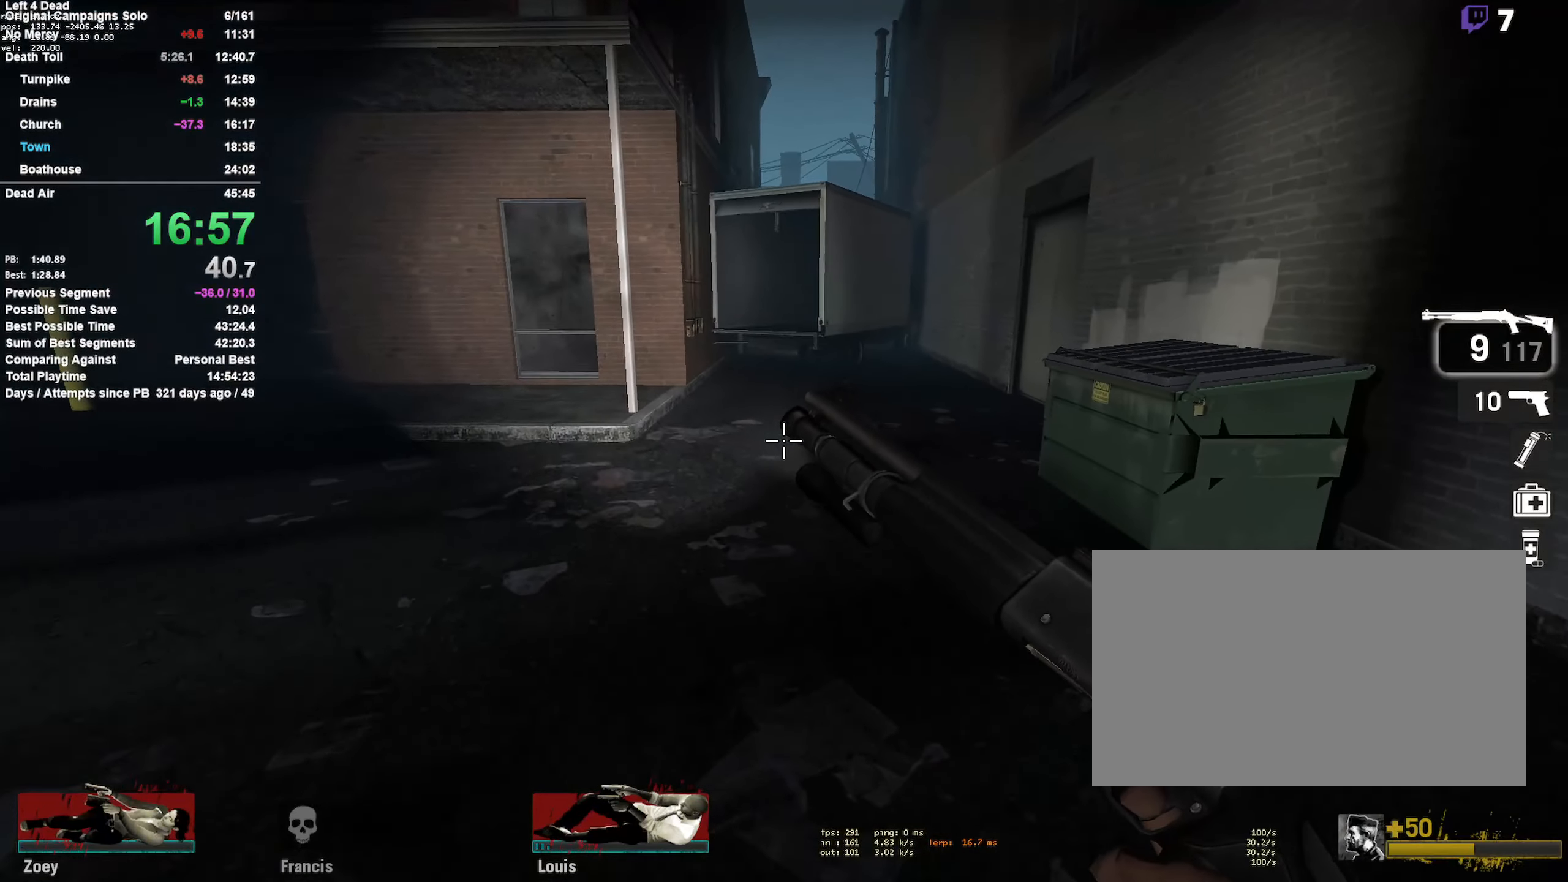
{"keys": ["3", "w"], "mouse": [], "events": [[466, "3", "down"]]}
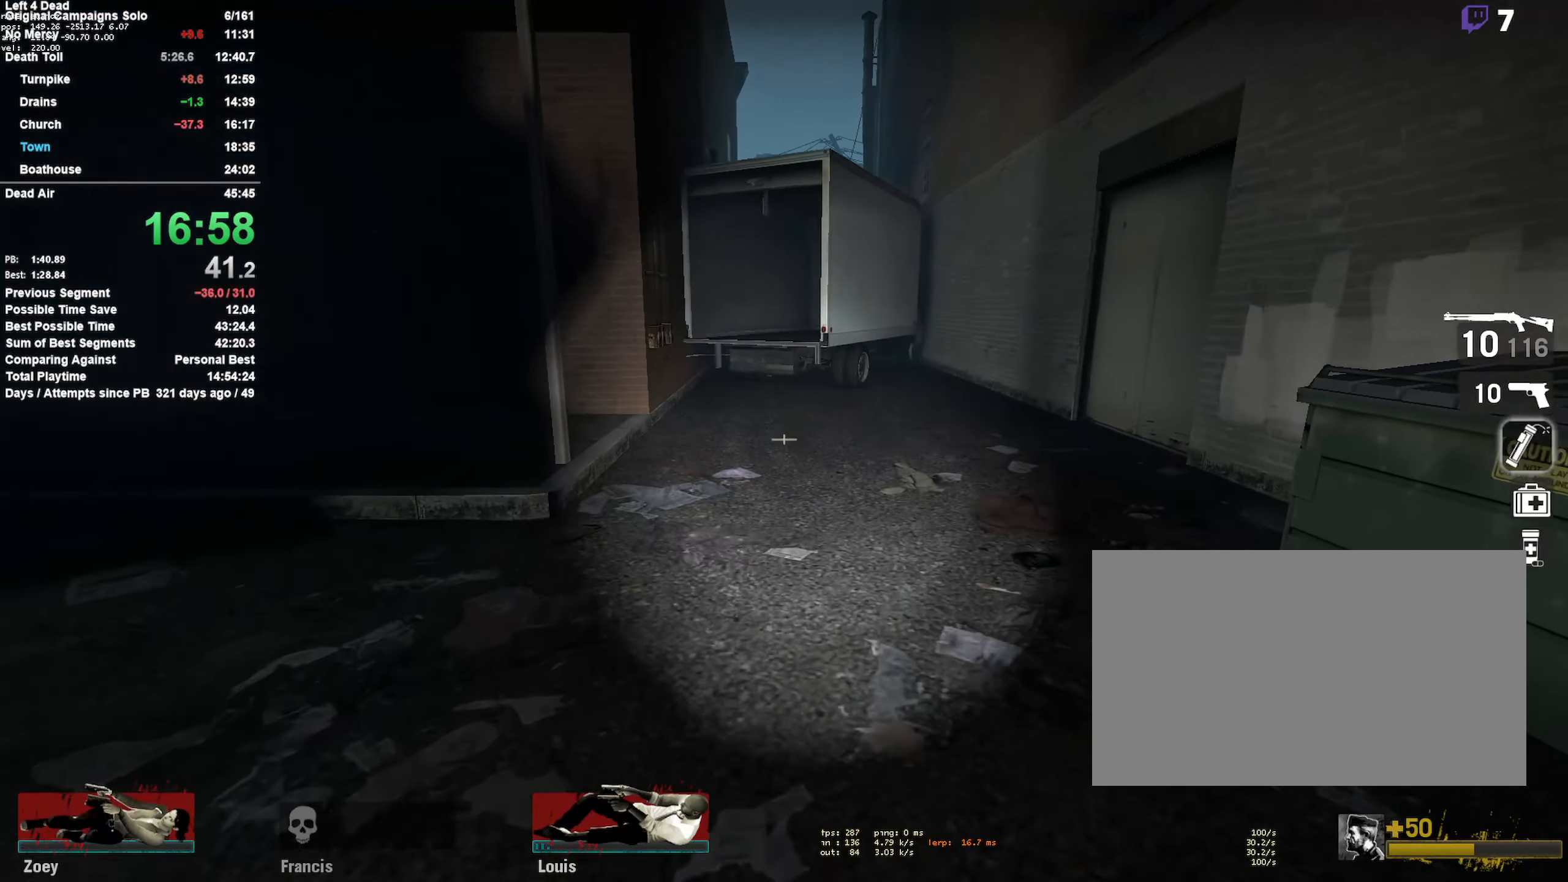
{"keys": ["a", "w"], "mouse": ["left"], "events": [[116, "3", "up"], [150, "mouse_left", "down"], [483, "a", "down"]]}
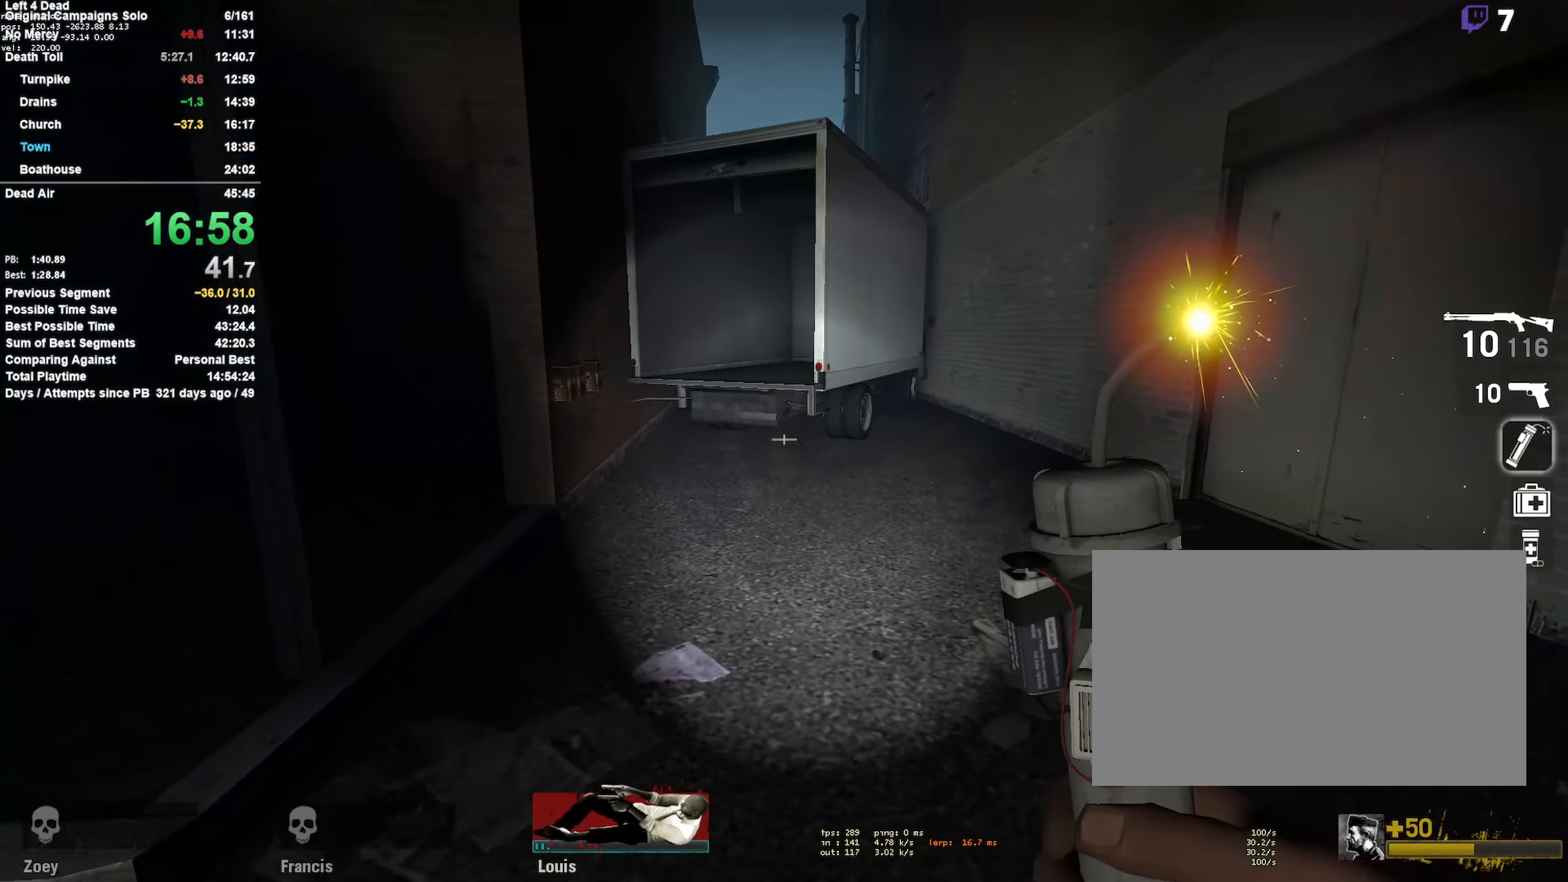
{"keys": ["w"], "mouse": ["left"], "events": [[33, "a", "up"], [283, "a", "down"], [367, "a", "up"]]}
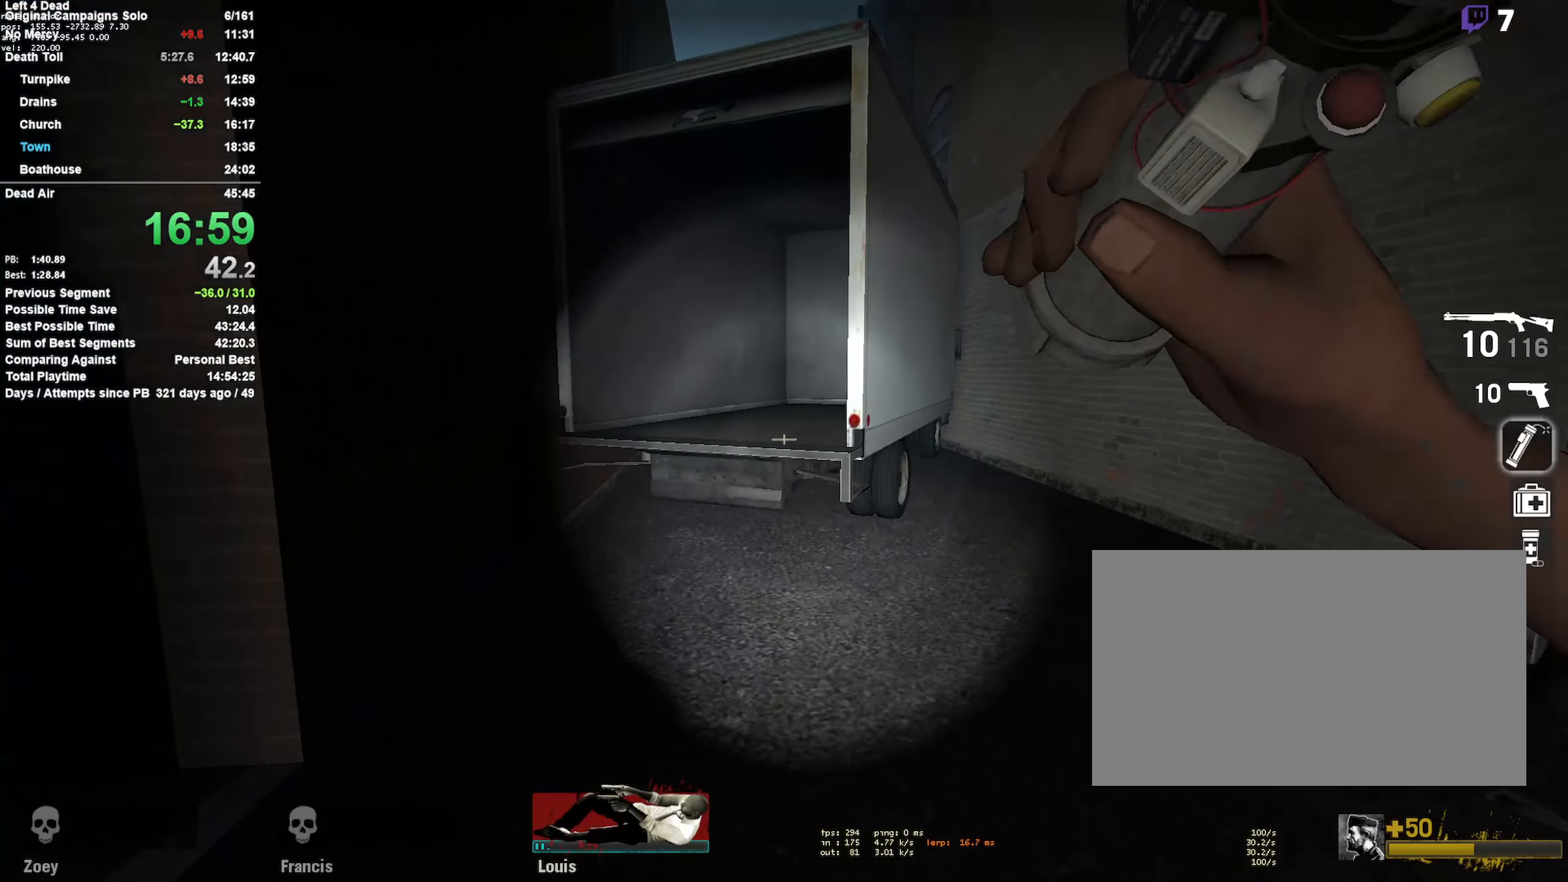
{"keys": ["a", "w"], "mouse": ["left"], "events": [[483, "a", "down"]]}
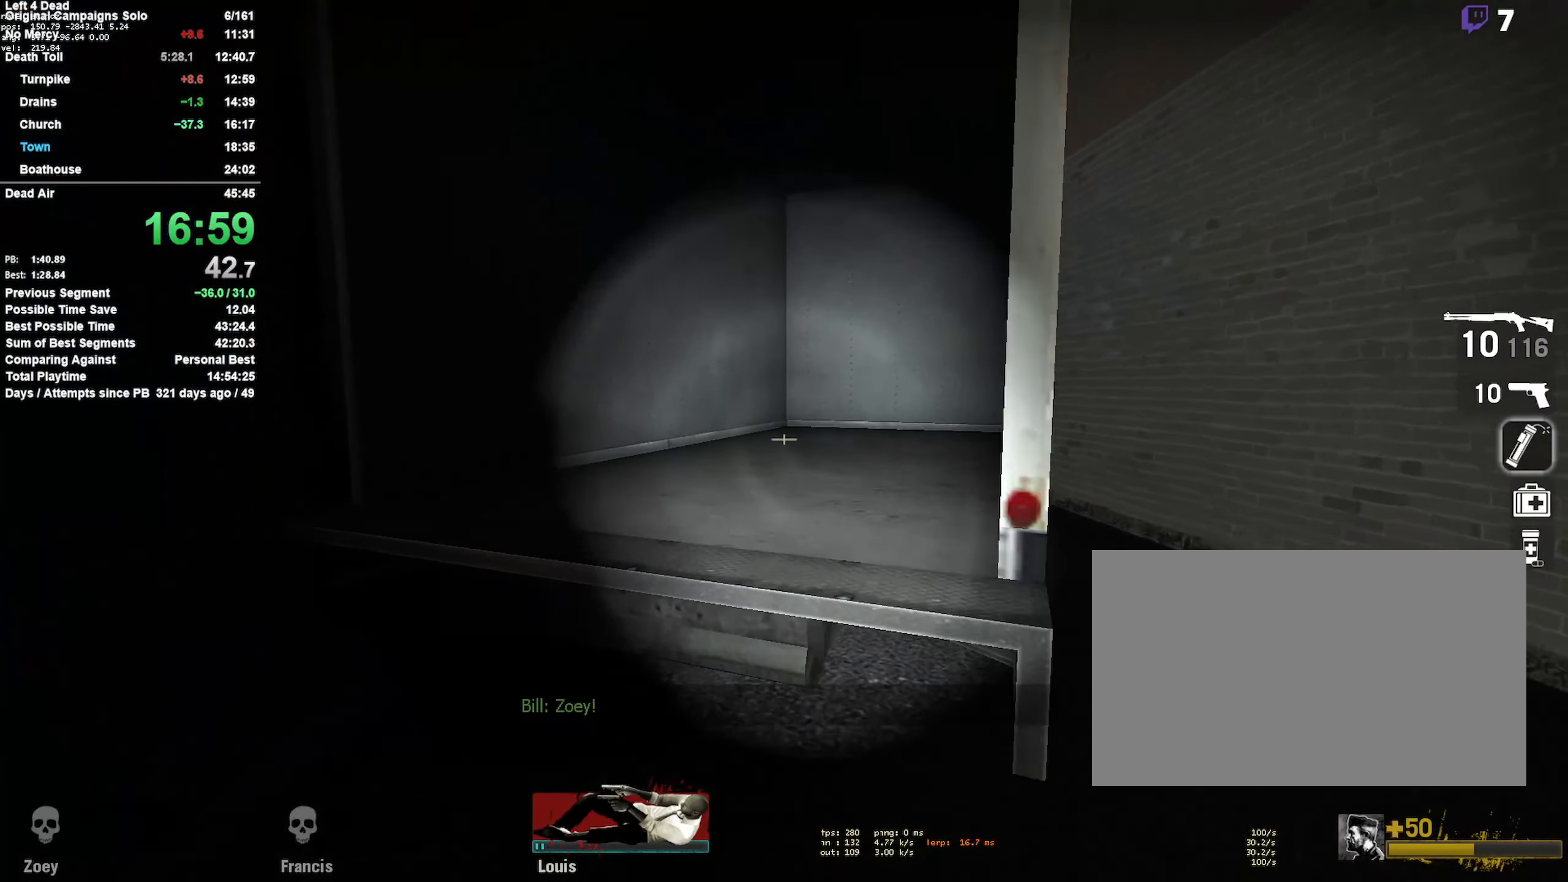
{"keys": ["d", "shift", "w"], "mouse": ["left"], "events": [[17, "a", "up"], [300, "w", "up"], [350, "space", "down"], [400, "d", "down"], [400, "shift", "down"], [433, "w", "down"], [483, "space", "up"]]}
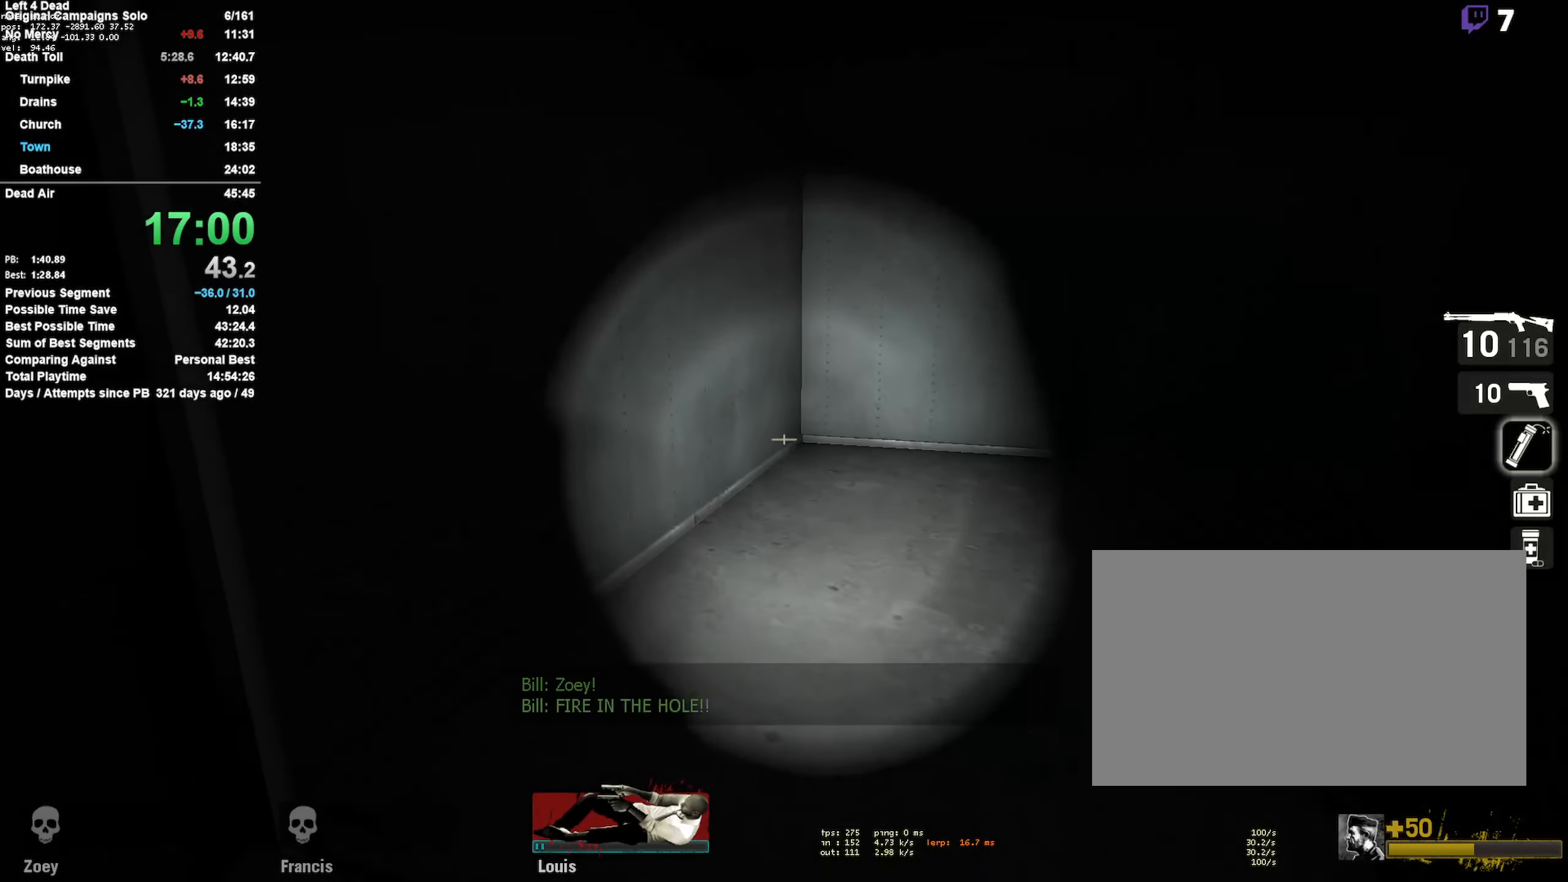
{"keys": ["s", "shift"], "mouse": [], "events": [[33, "w", "up"], [133, "d", "up"], [133, "mouse_left", "up"], [267, "s", "down"], [367, "s", "up"], [450, "s", "down"]]}
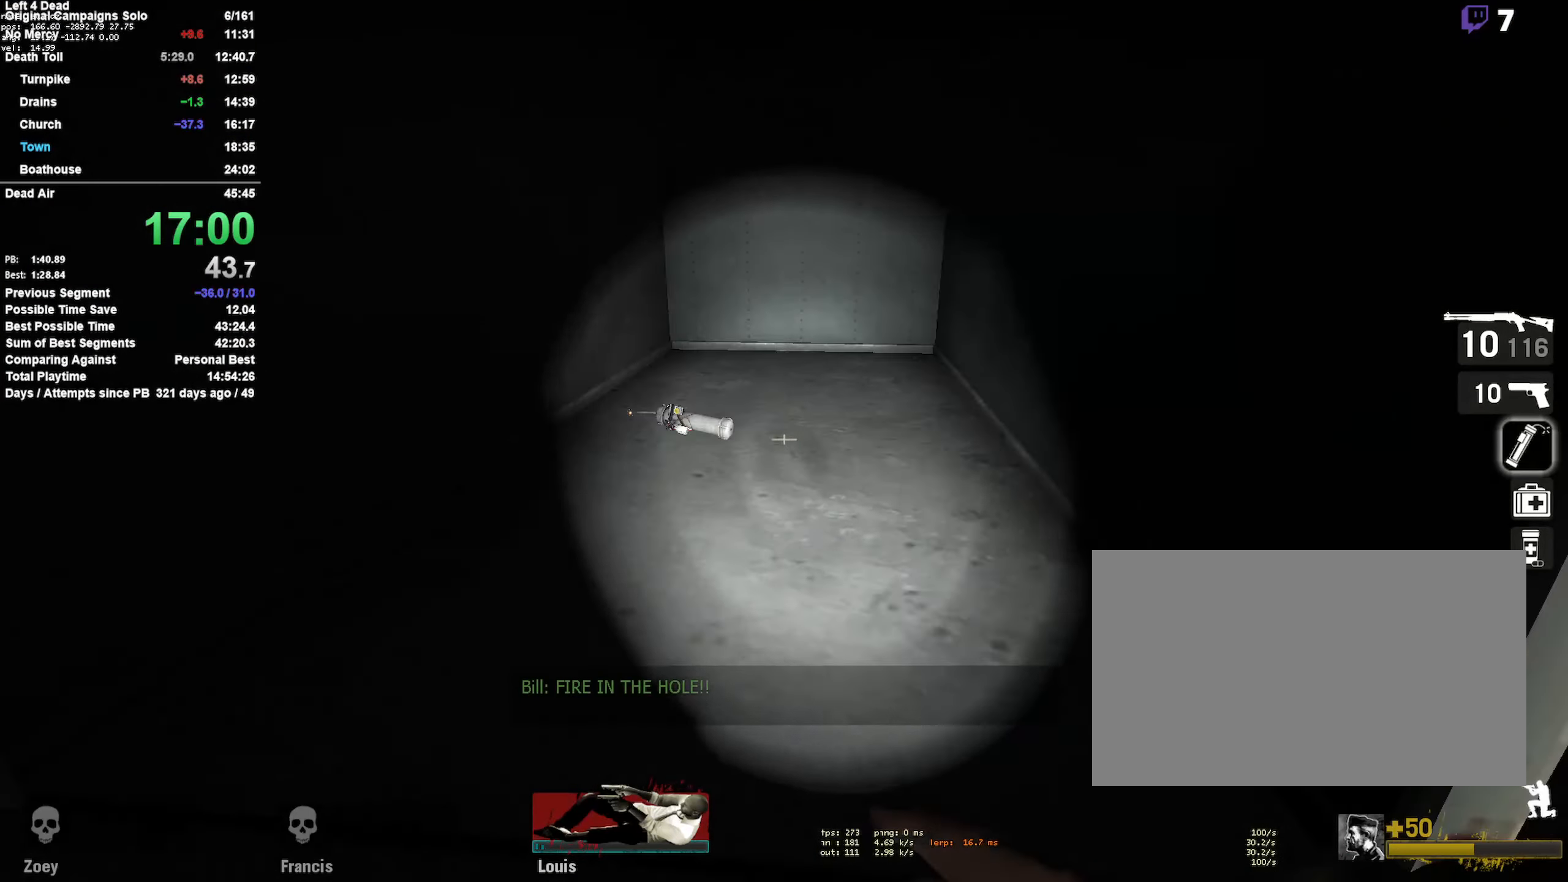
{"keys": ["shift", "space"], "mouse": [], "events": [[50, "s", "up"], [433, "space", "down"]]}
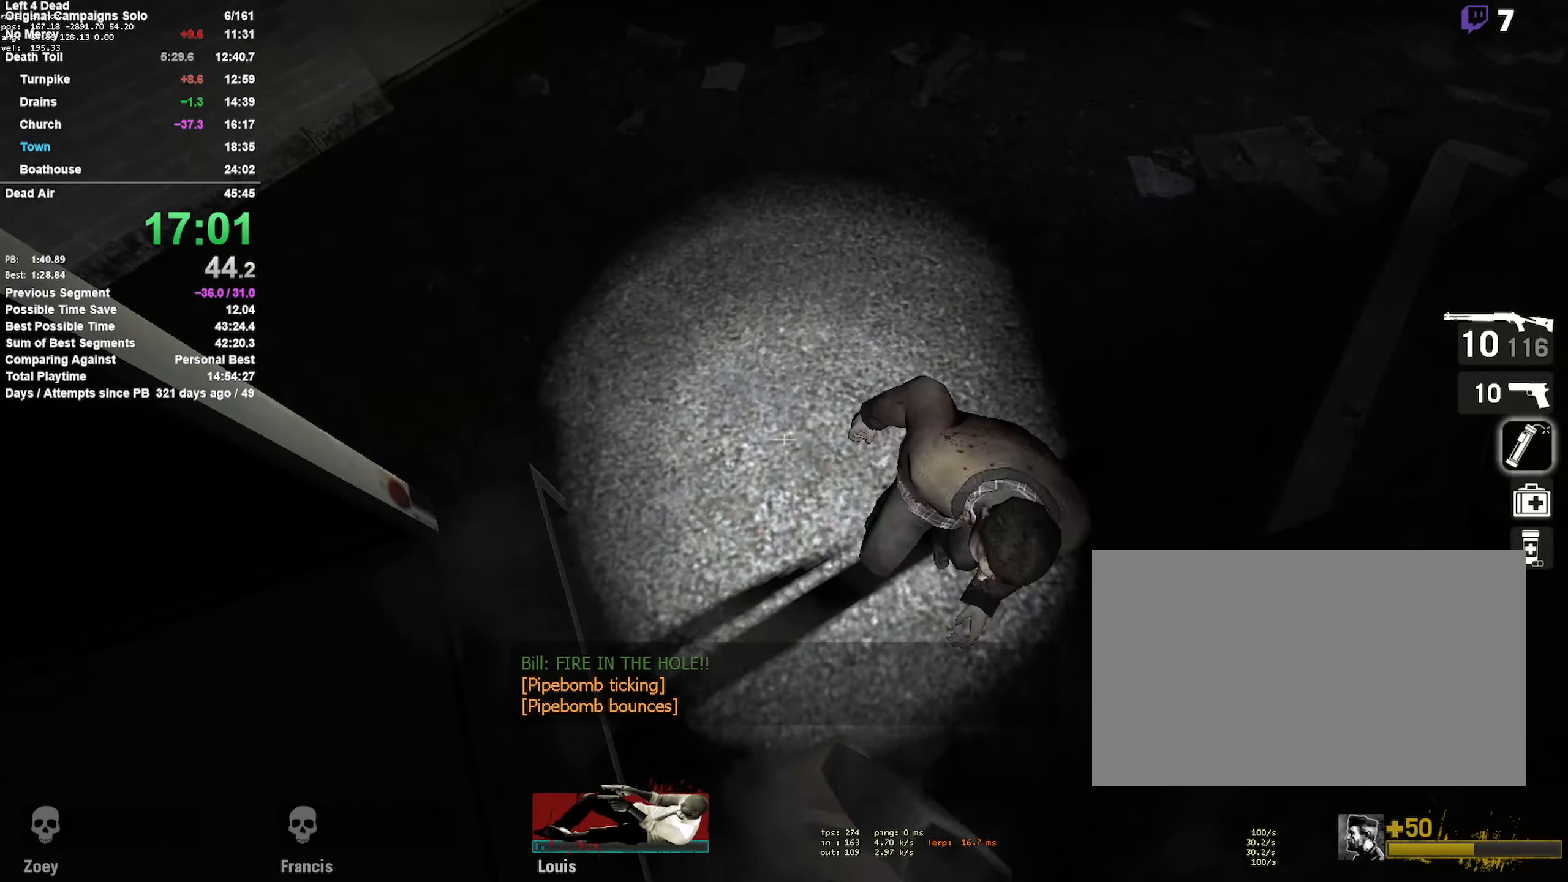
{"keys": ["a", "shift"], "mouse": [], "events": [[17, "space", "up"], [67, "space", "down"], [117, "space", "up"], [200, "space", "down"], [250, "space", "up"], [300, "space", "down"], [383, "space", "up"], [433, "a", "down"], [433, "space", "down"], [500, "space", "up"]]}
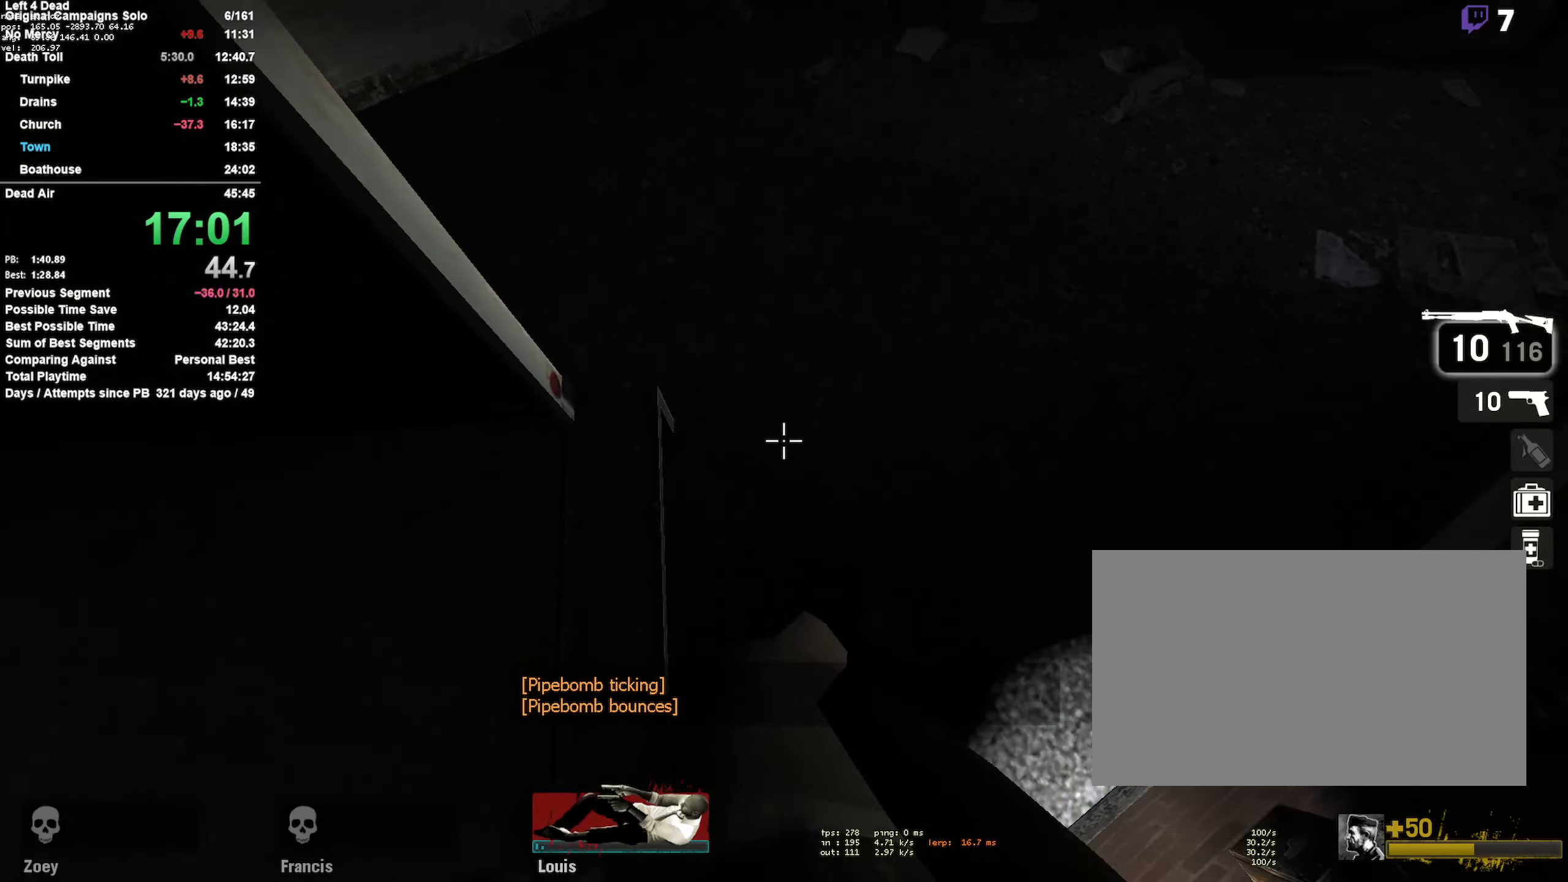
{"keys": ["a", "shift", "space"], "mouse": [], "events": [[83, "space", "down"], [117, "space", "up"], [217, "a", "up"], [217, "space", "down"], [267, "space", "up"], [317, "space", "down"], [417, "a", "down"]]}
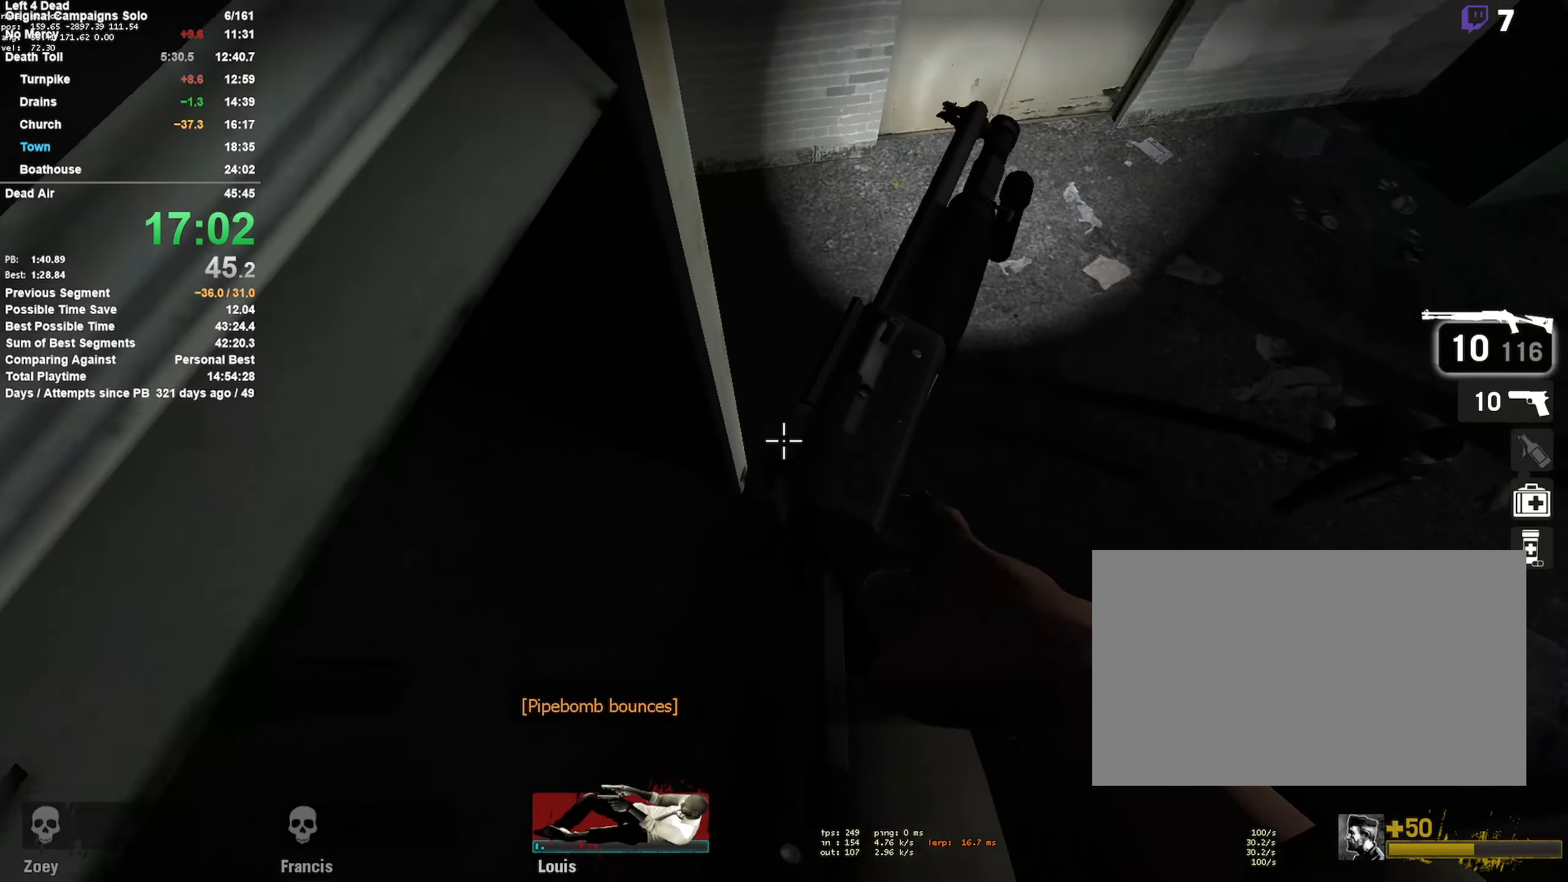
{"keys": ["shift"], "mouse": [], "events": [[50, "space", "up"], [100, "space", "down"], [200, "a", "up"], [200, "space", "up"], [333, "d", "down"], [417, "d", "up"]]}
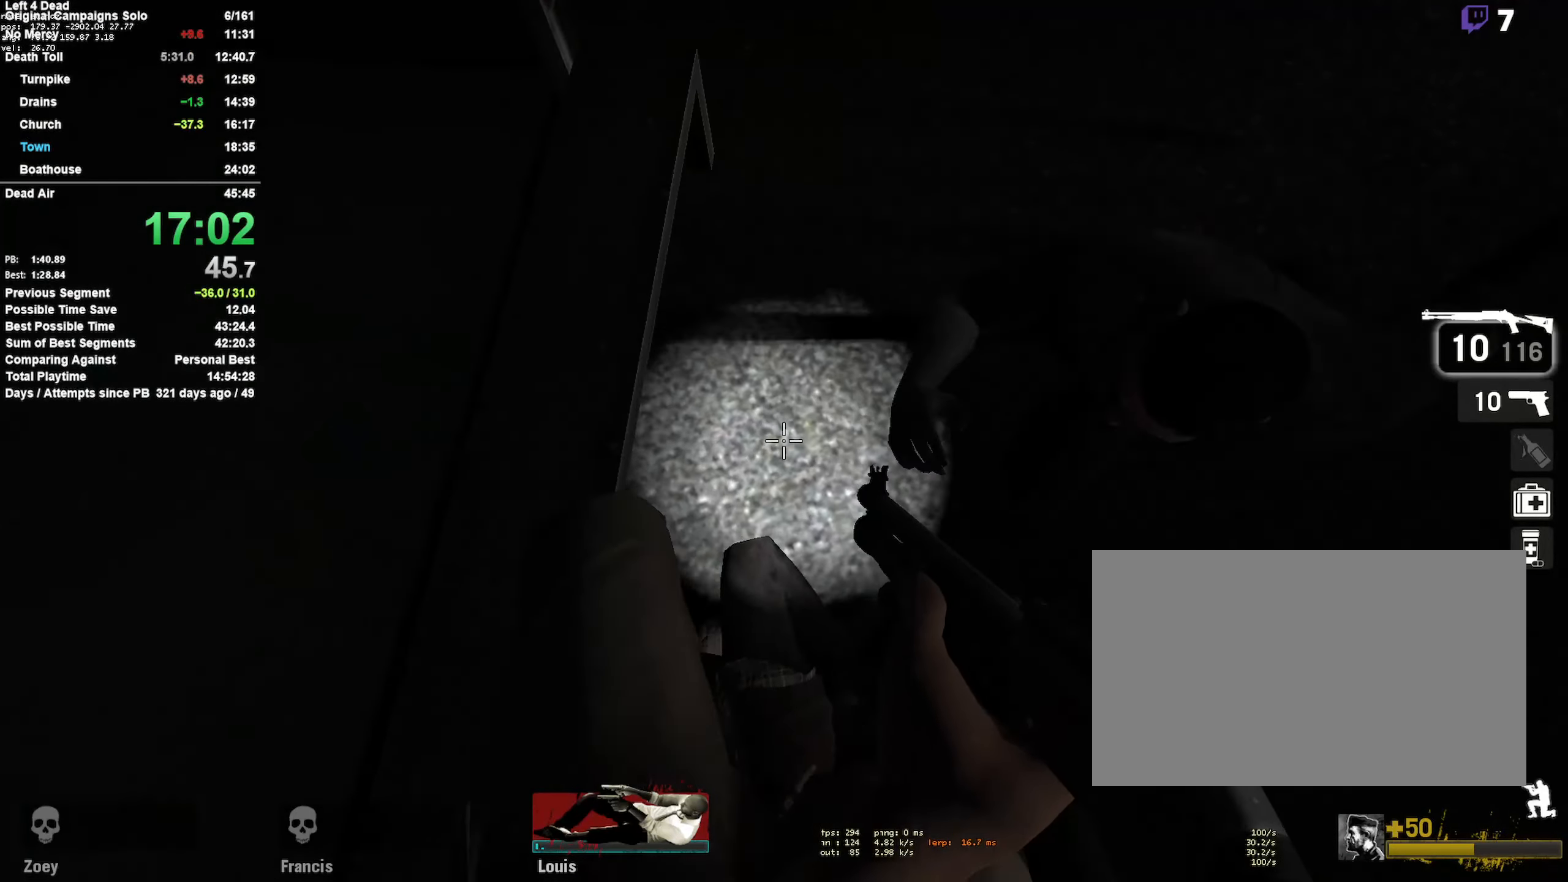
{"keys": ["a", "shift", "space"], "mouse": [], "events": [[17, "space", "down"], [117, "space", "up"], [300, "space", "down"], [350, "space", "up"], [450, "space", "down"], [483, "a", "down"]]}
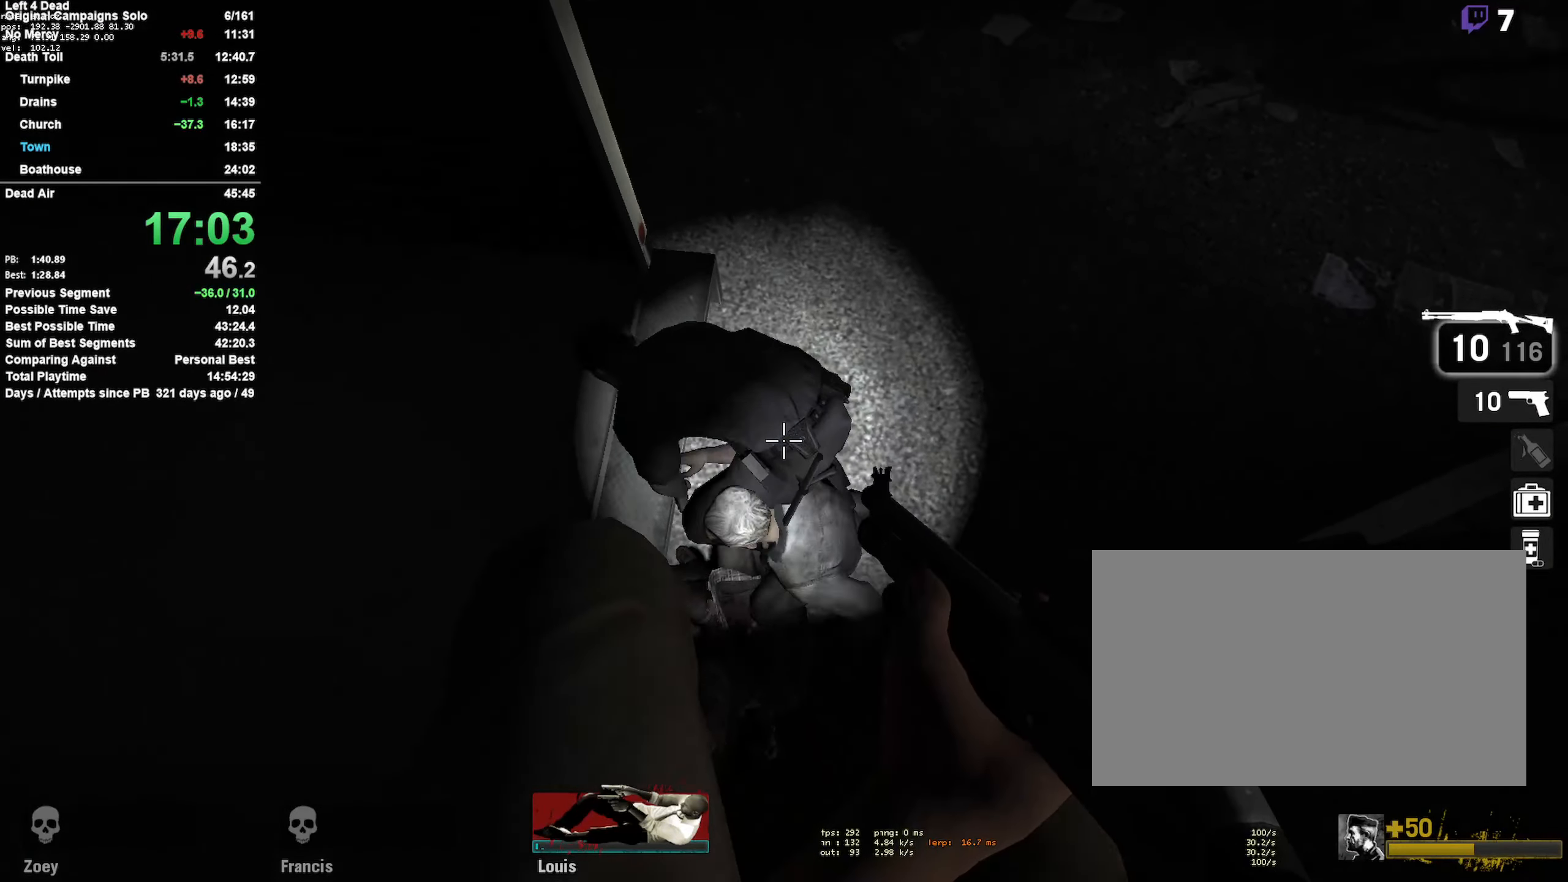
{"keys": ["shift", "space"], "mouse": [], "events": [[133, "space", "up"], [217, "space", "down"], [267, "space", "up"], [367, "a", "up"], [367, "space", "down"]]}
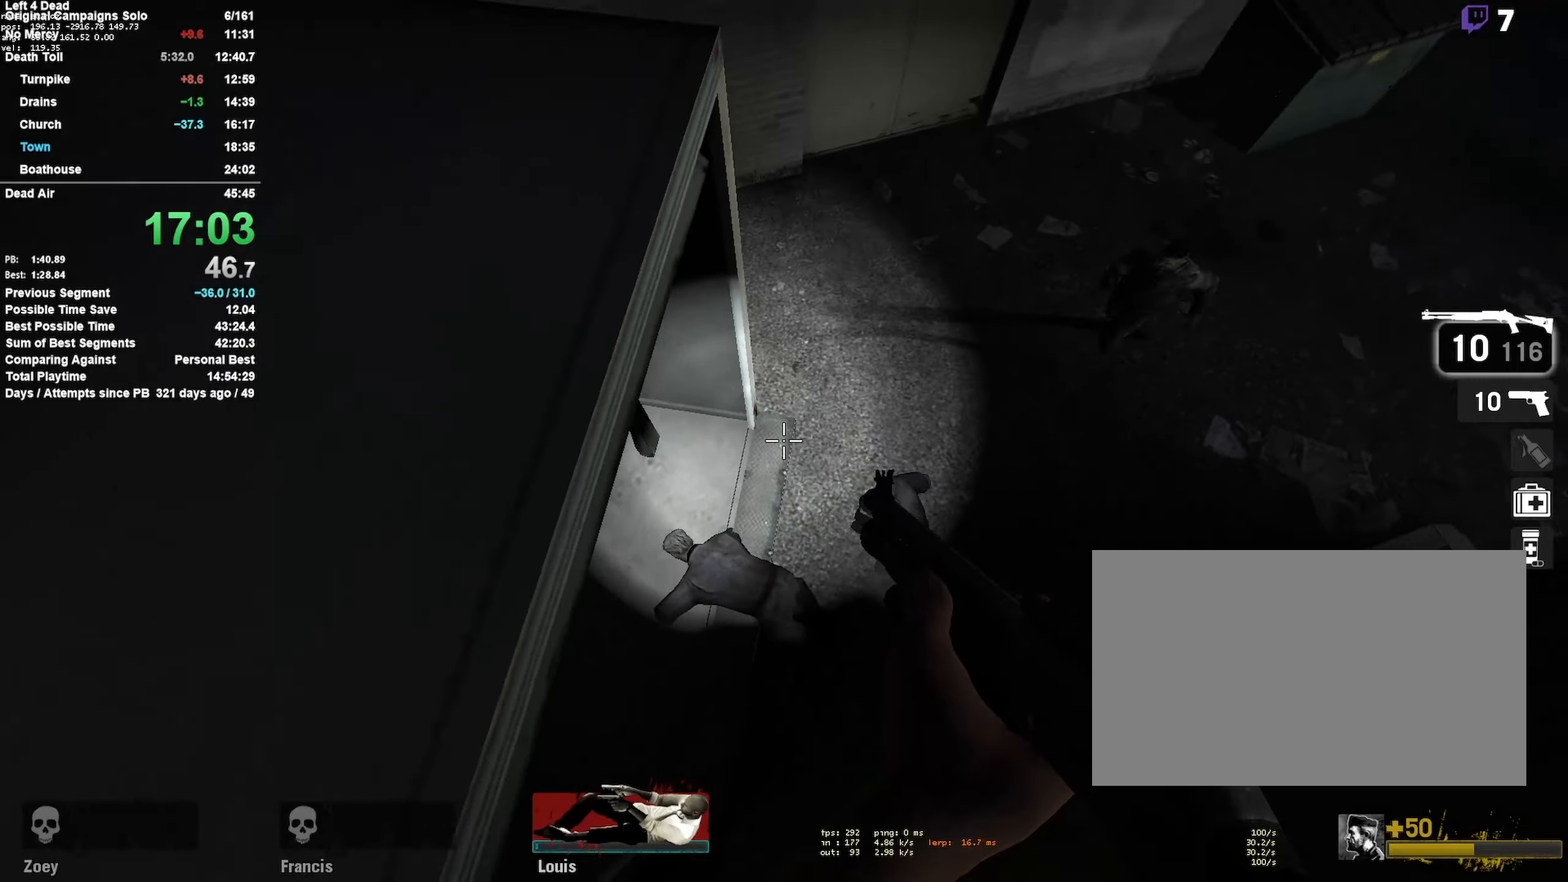
{"keys": ["a", "w"], "mouse": [], "events": [[50, "a", "down"], [50, "space", "up"], [100, "space", "down"], [334, "space", "up"], [417, "shift", "up"], [467, "w", "down"]]}